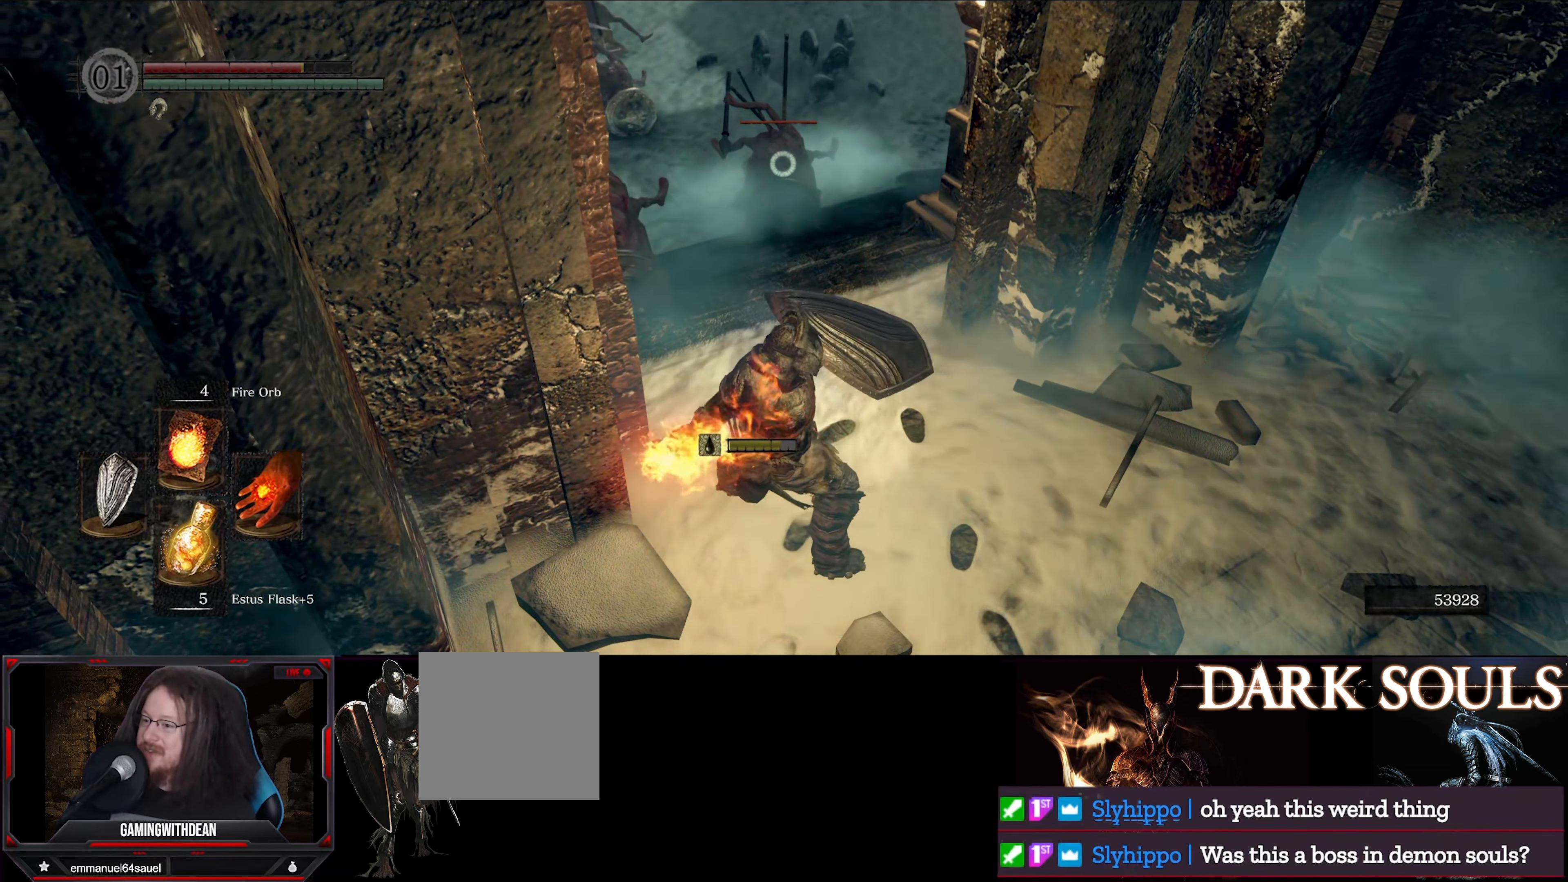
Gameplay with a controller (Xbox layout); each line is a JSON object with the inputs held at the frame after it. "events" lists button and stick changes between this image and that frame as [ms after this image, input, new state], when the widget could be followed in between. Not read: L3 R3.
{"buttons": ["L1"], "left_stick": "down-right", "right_stick": "center", "events": [[183, "L1", "down"], [483, "left_stick", "down-right"]]}
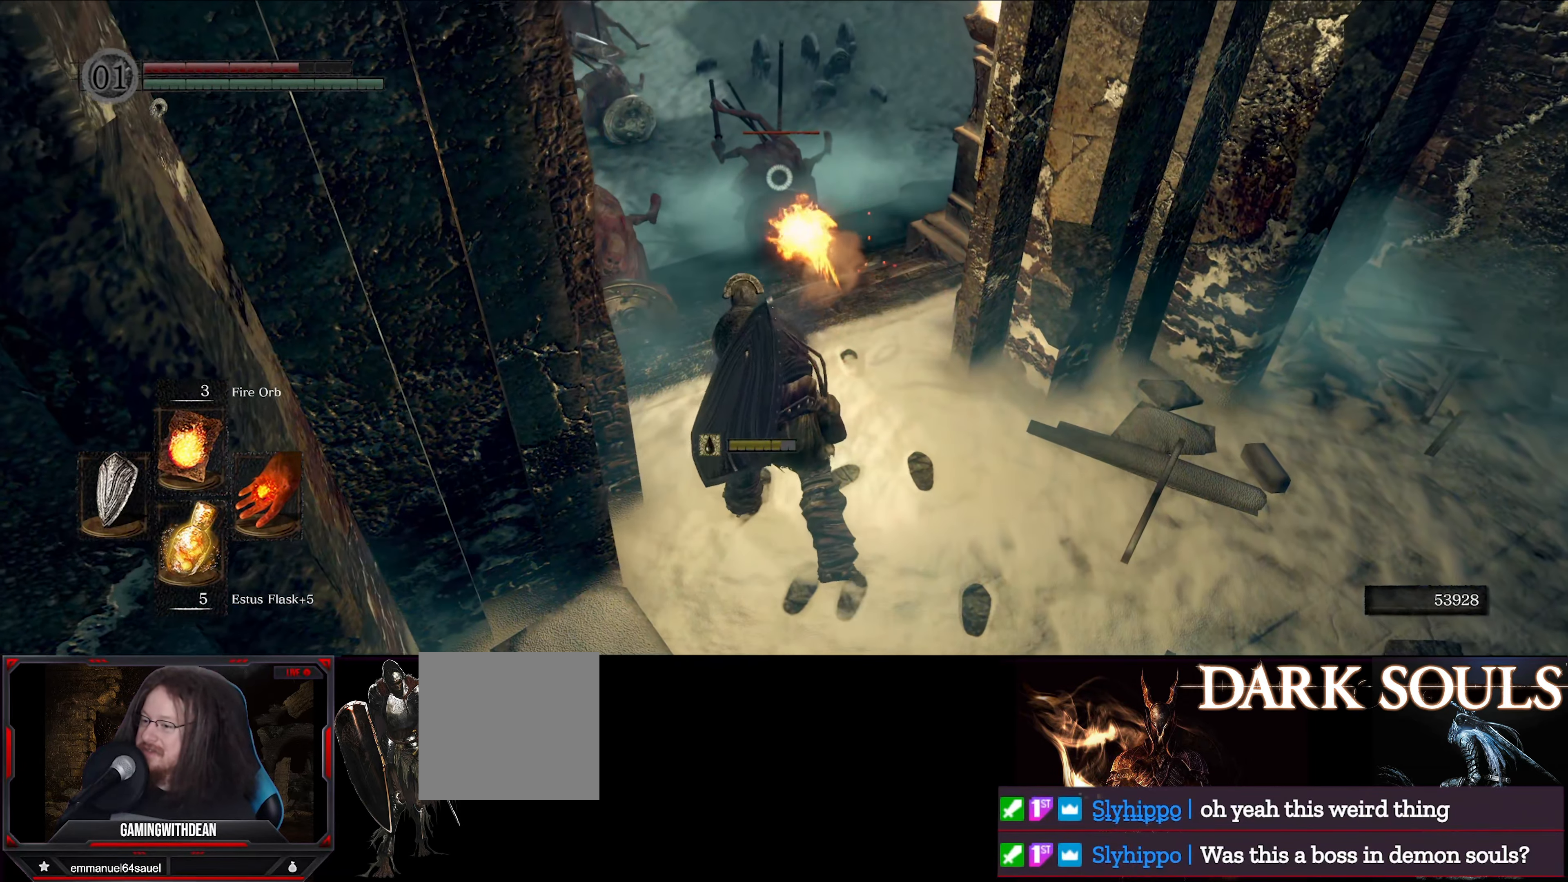
{"buttons": ["L1"], "left_stick": "down-right", "right_stick": "center", "events": [[150, "right_stick", "left"], [333, "right_stick", "center"]]}
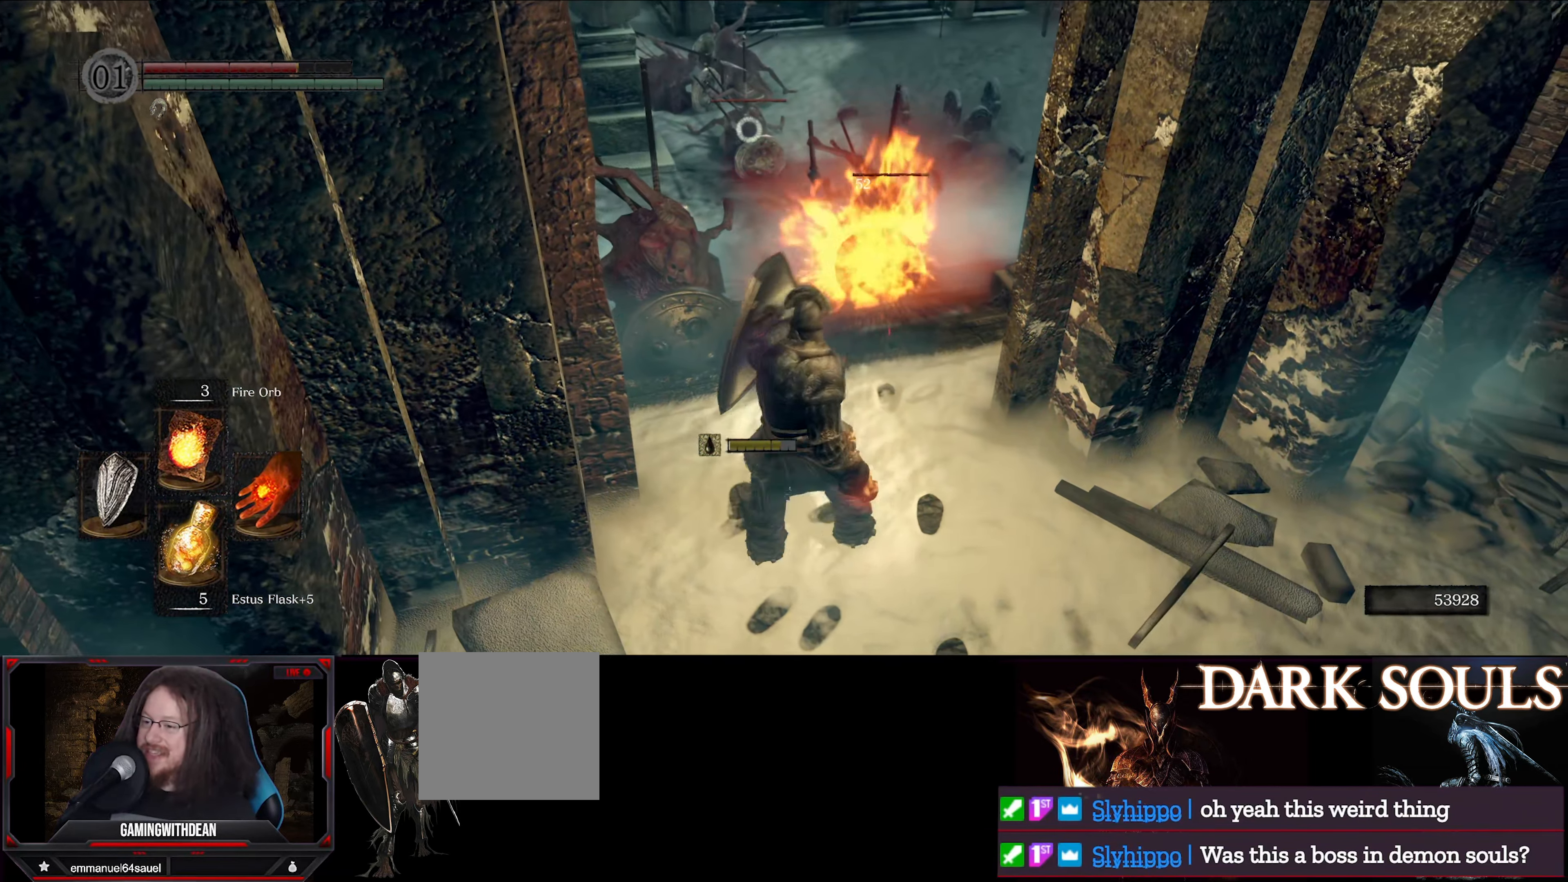
{"buttons": ["L1"], "left_stick": "center", "right_stick": "left", "events": [[133, "left_stick", "down"], [383, "left_stick", "center"], [417, "right_stick", "left"]]}
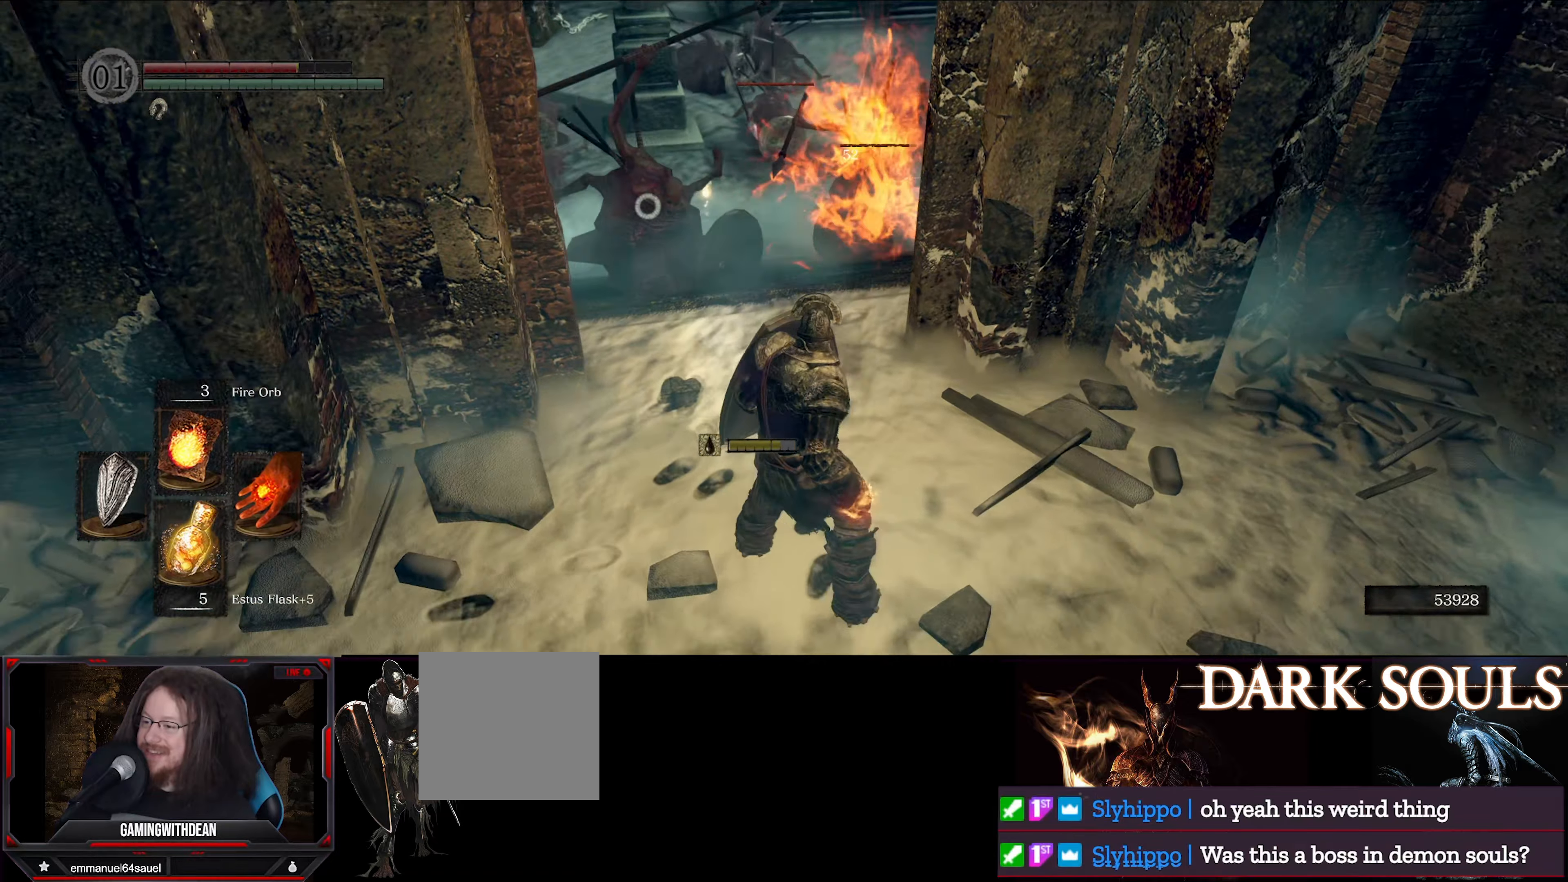
{"buttons": ["L1"], "left_stick": "down-left", "right_stick": "center", "events": [[67, "right_stick", "center"], [317, "left_stick", "down-left"]]}
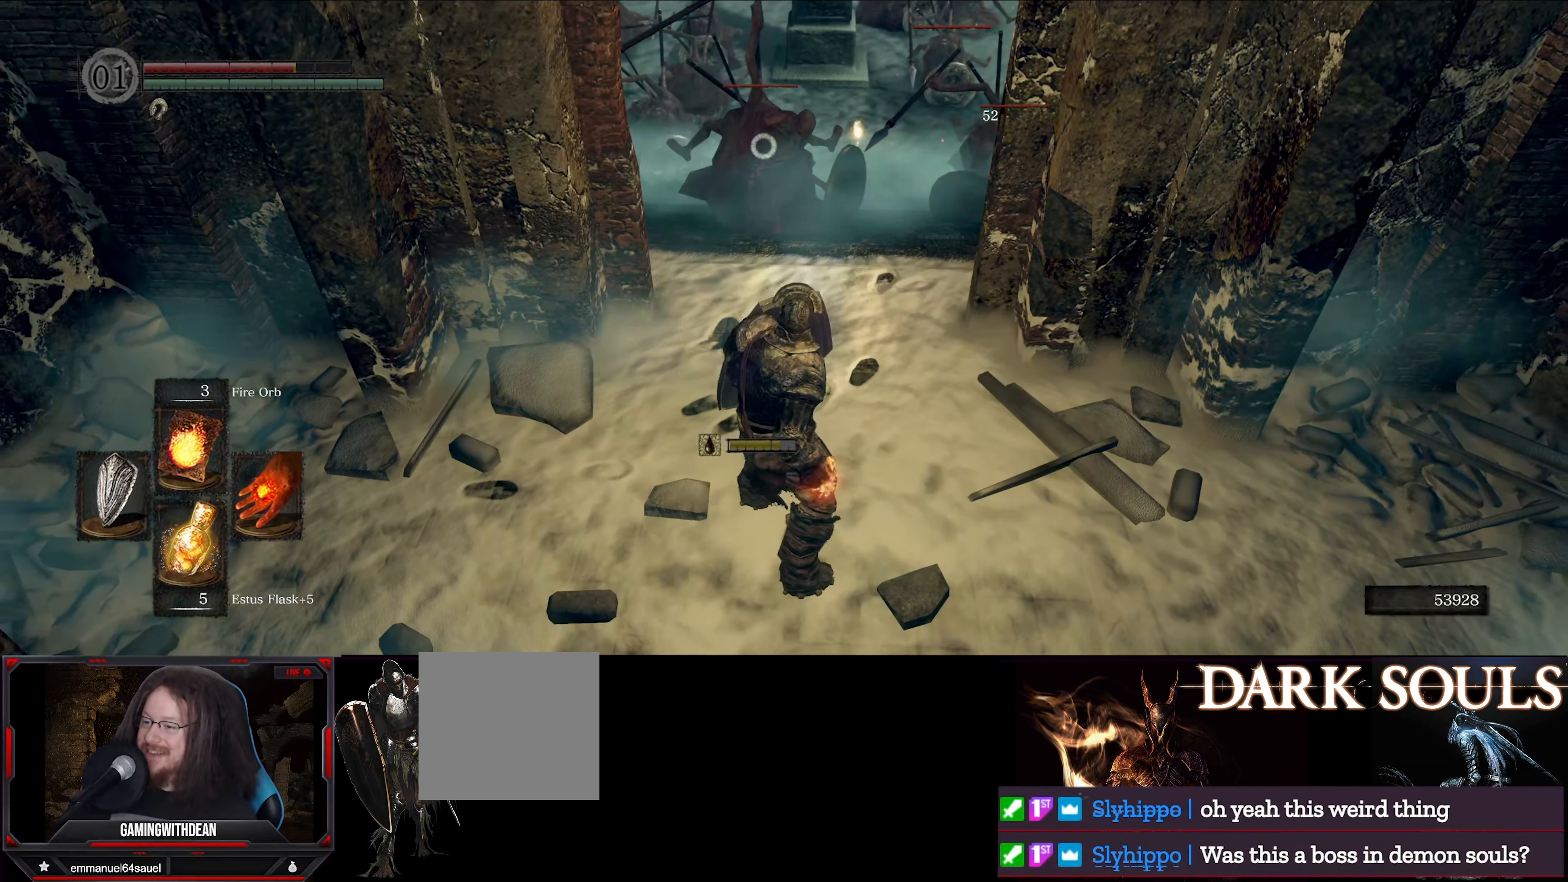
{"buttons": ["L1"], "left_stick": "down", "right_stick": "center", "events": [[33, "left_stick", "center"], [117, "left_stick", "up"], [267, "left_stick", "center"], [317, "left_stick", "down"]]}
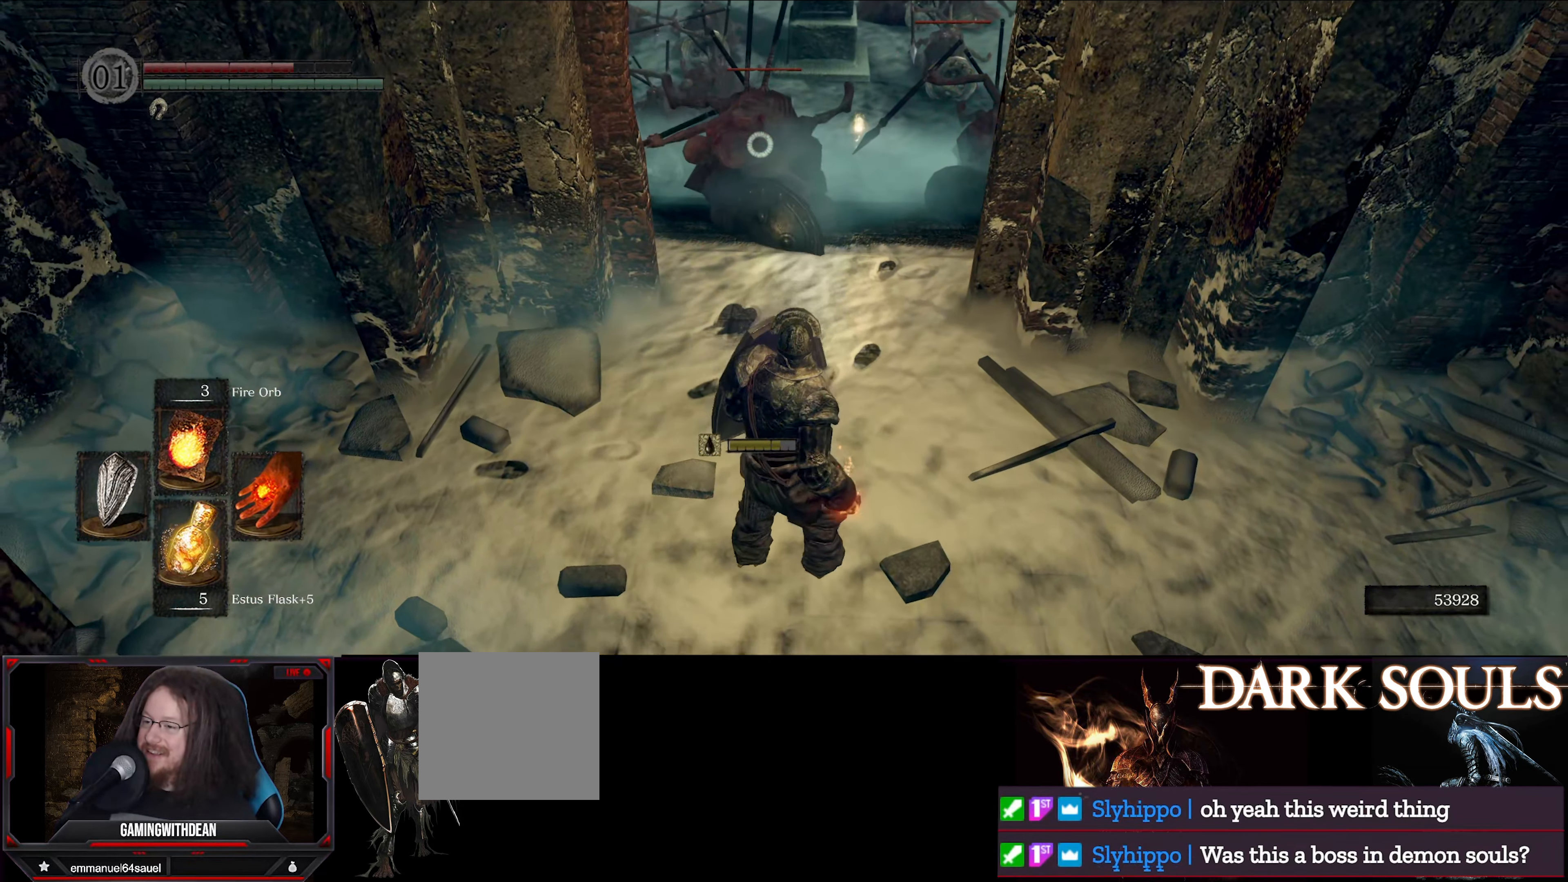
{"buttons": [], "left_stick": "center", "right_stick": "center", "events": [[167, "left_stick", "left"], [267, "R1", "down"], [283, "L1", "up"], [283, "left_stick", "up"], [333, "left_stick", "center"], [417, "R1", "up"]]}
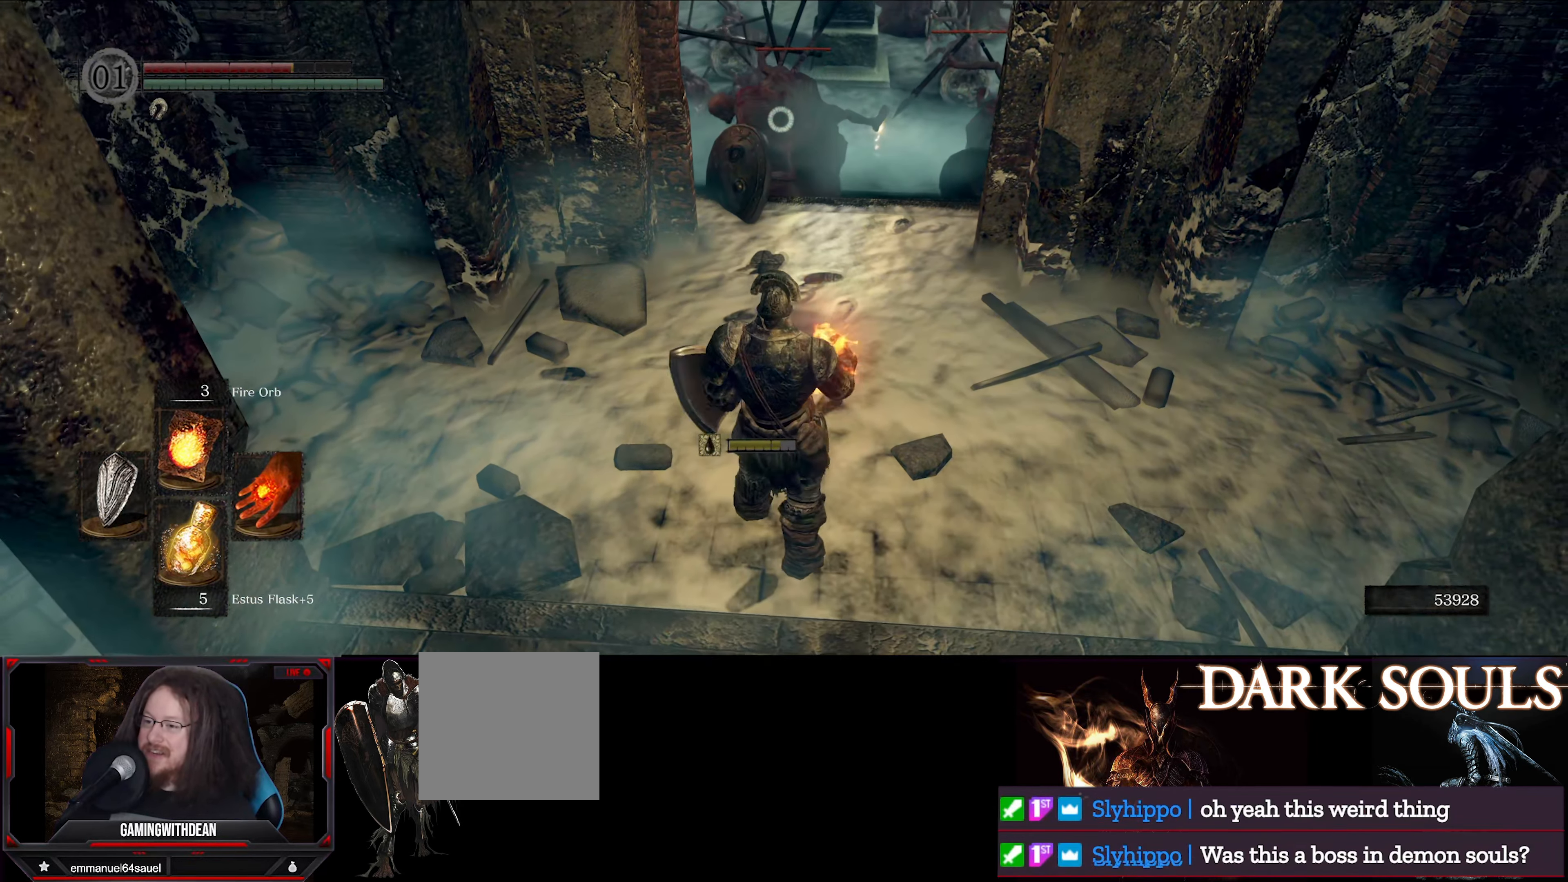
{"buttons": [], "left_stick": "up", "right_stick": "center", "events": [[150, "left_stick", "up"]]}
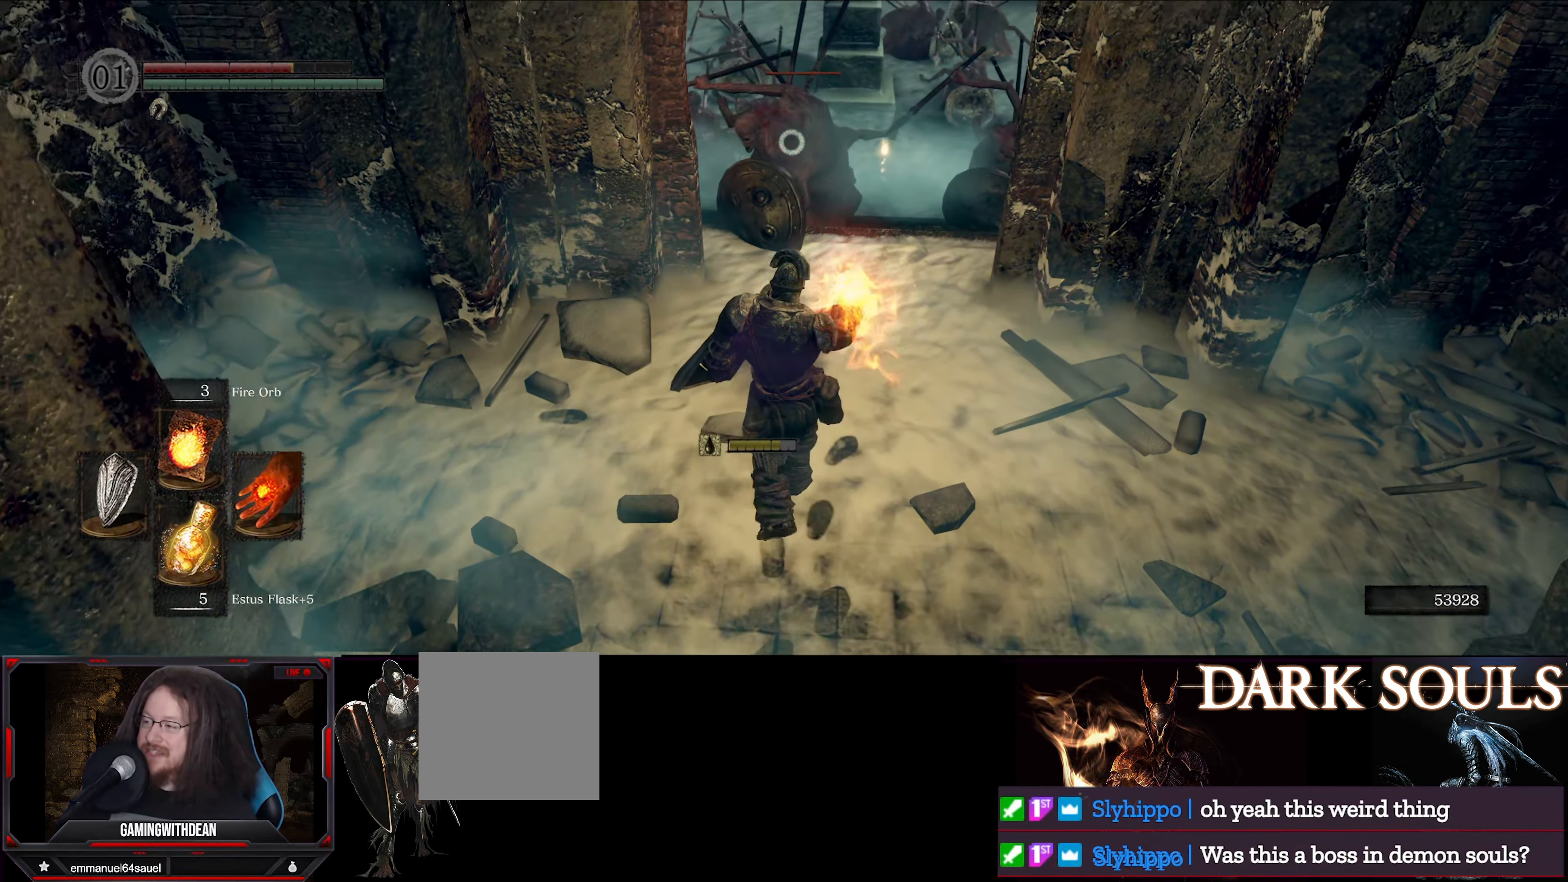
{"buttons": [], "left_stick": "center", "right_stick": "center", "events": [[167, "left_stick", "center"]]}
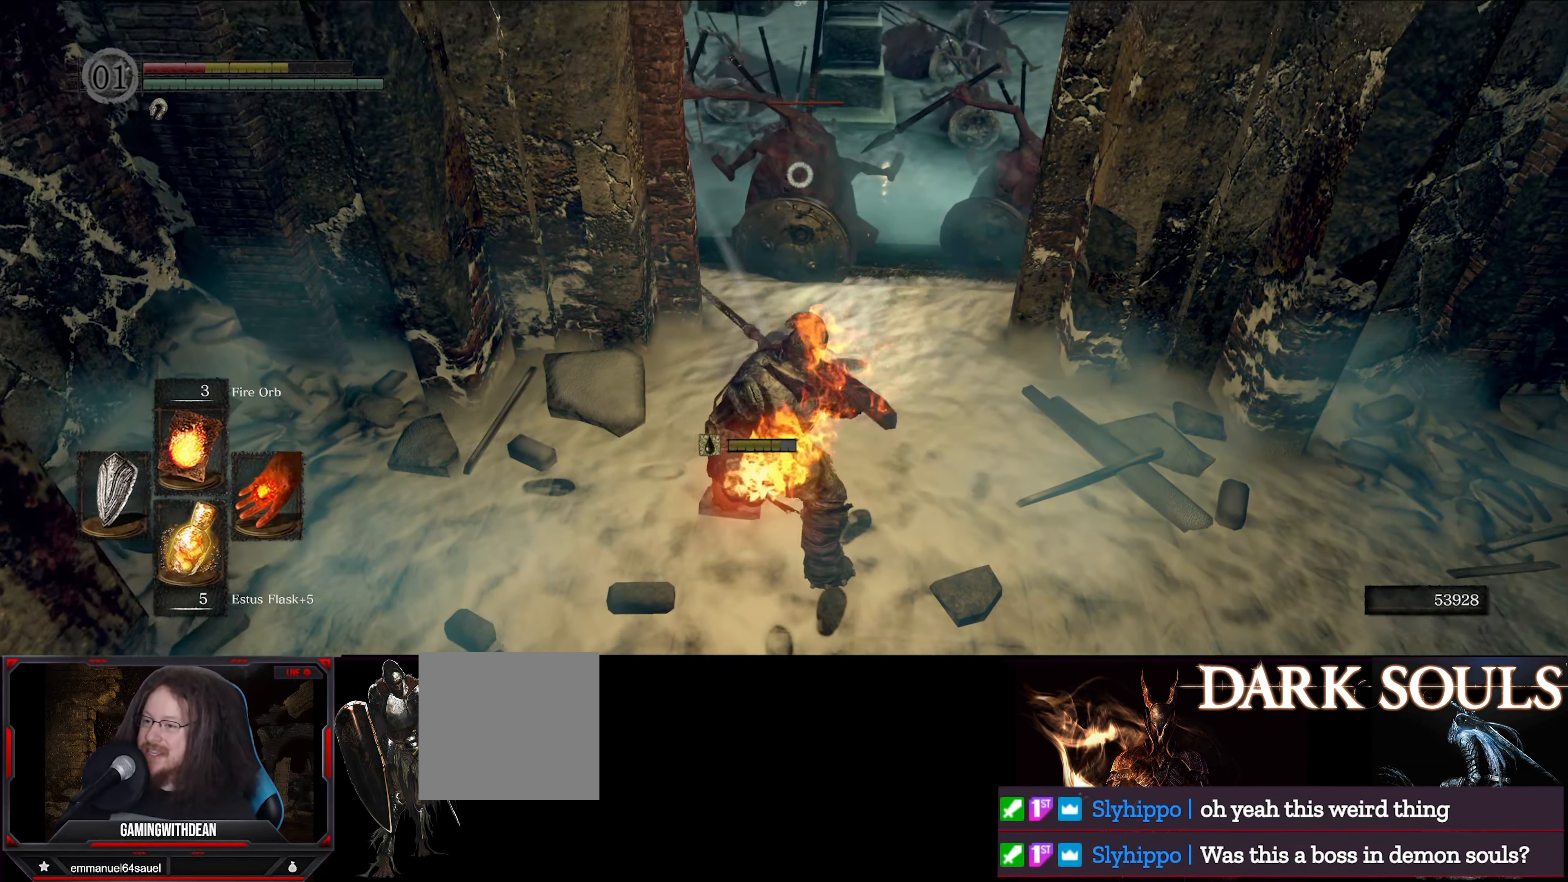
{"buttons": ["L1"], "left_stick": "center", "right_stick": "center", "events": [[67, "L1", "down"]]}
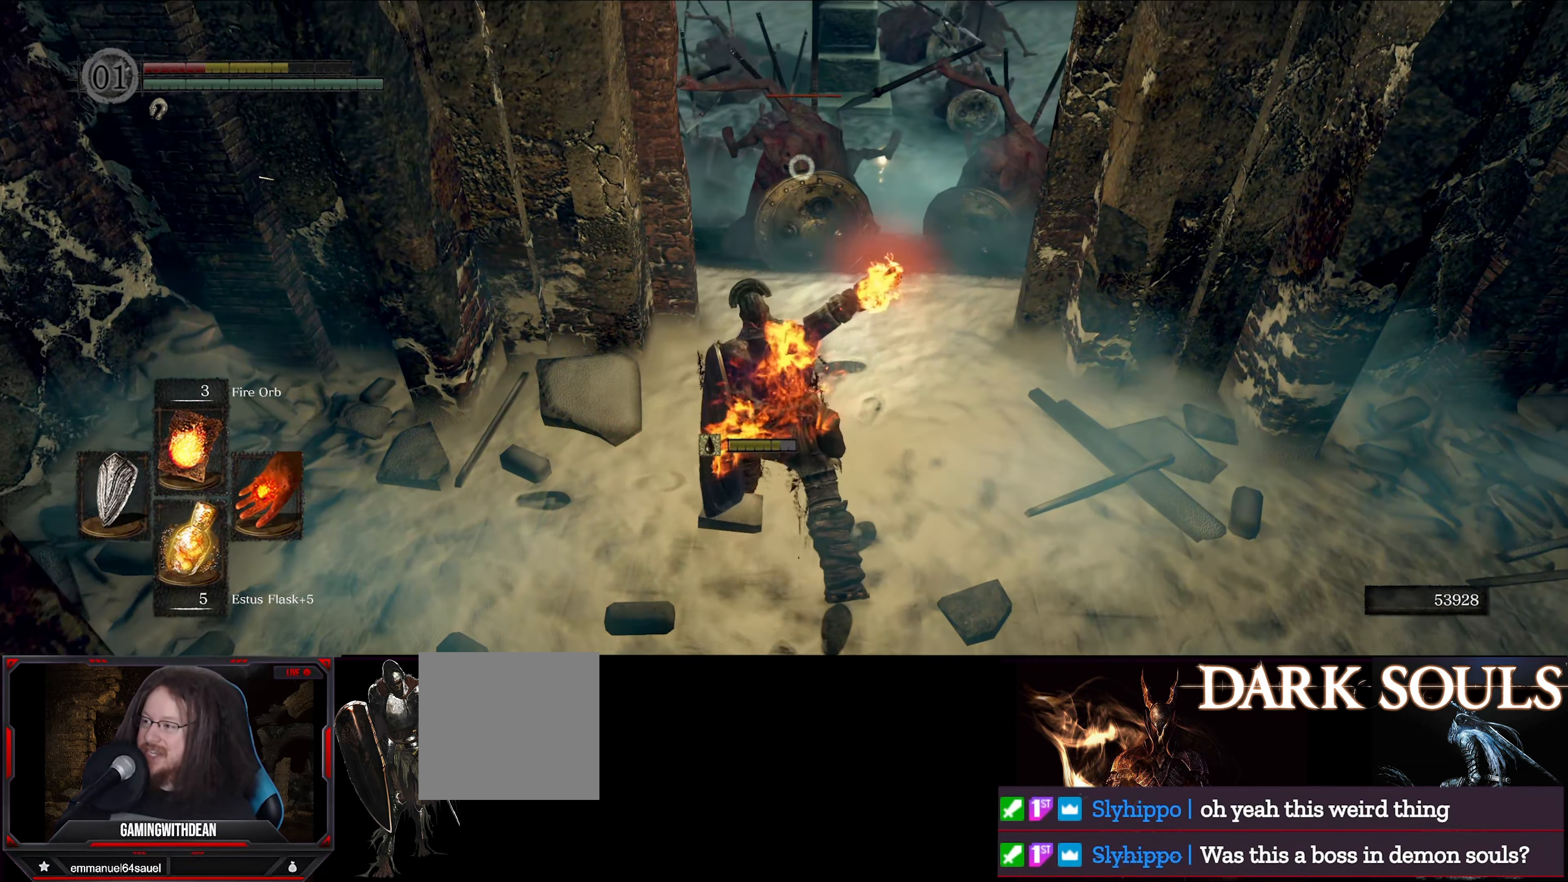
{"buttons": ["L1"], "left_stick": "down-left", "right_stick": "center", "events": [[267, "left_stick", "down-left"]]}
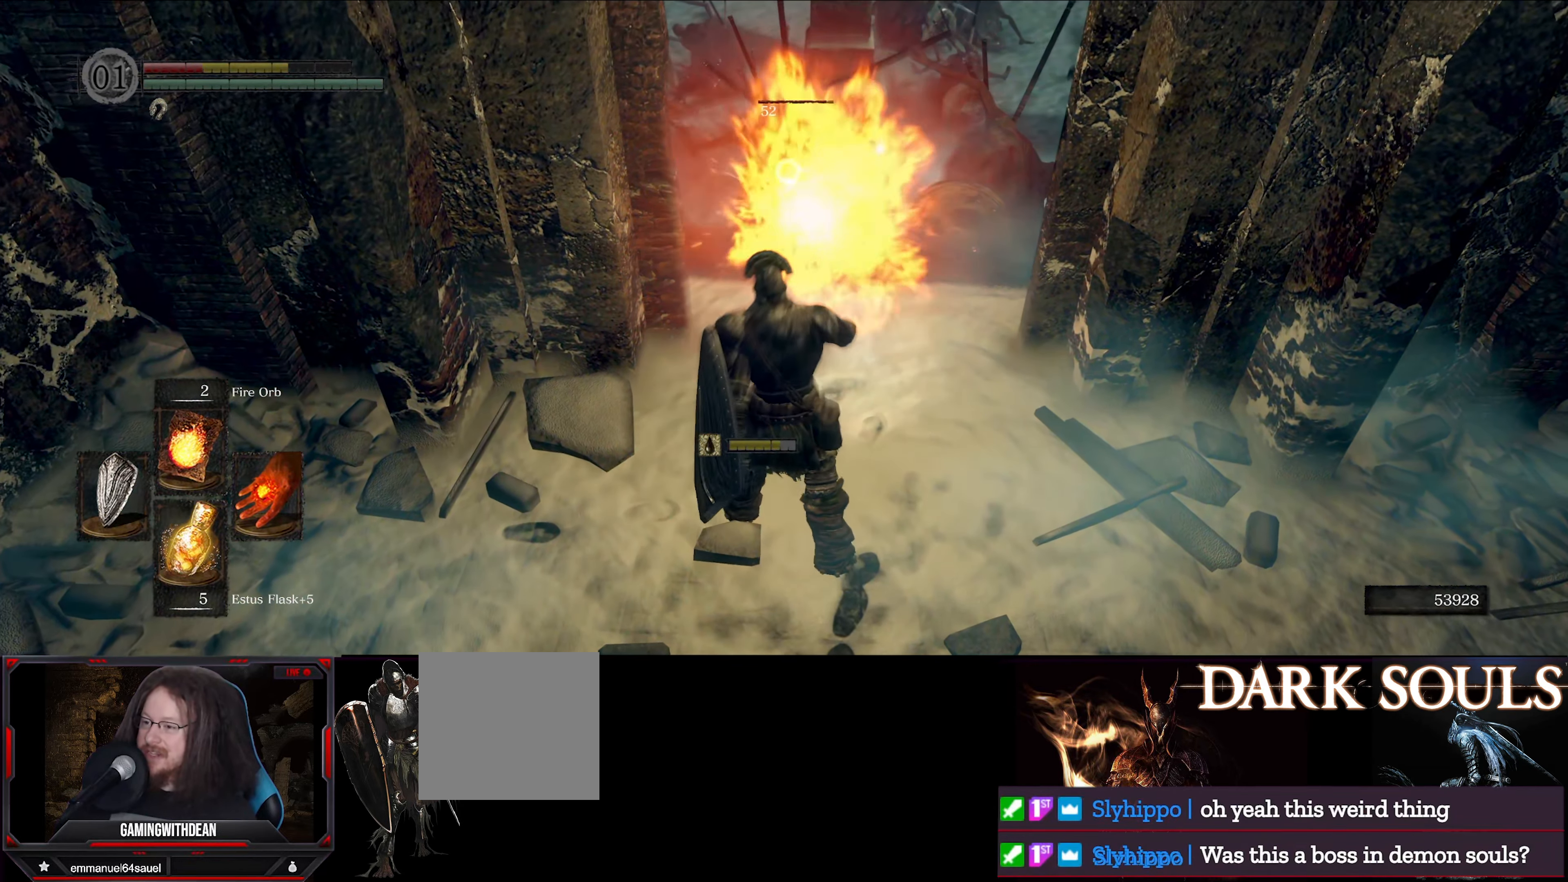
{"buttons": ["L1"], "left_stick": "down-left", "right_stick": "center", "events": []}
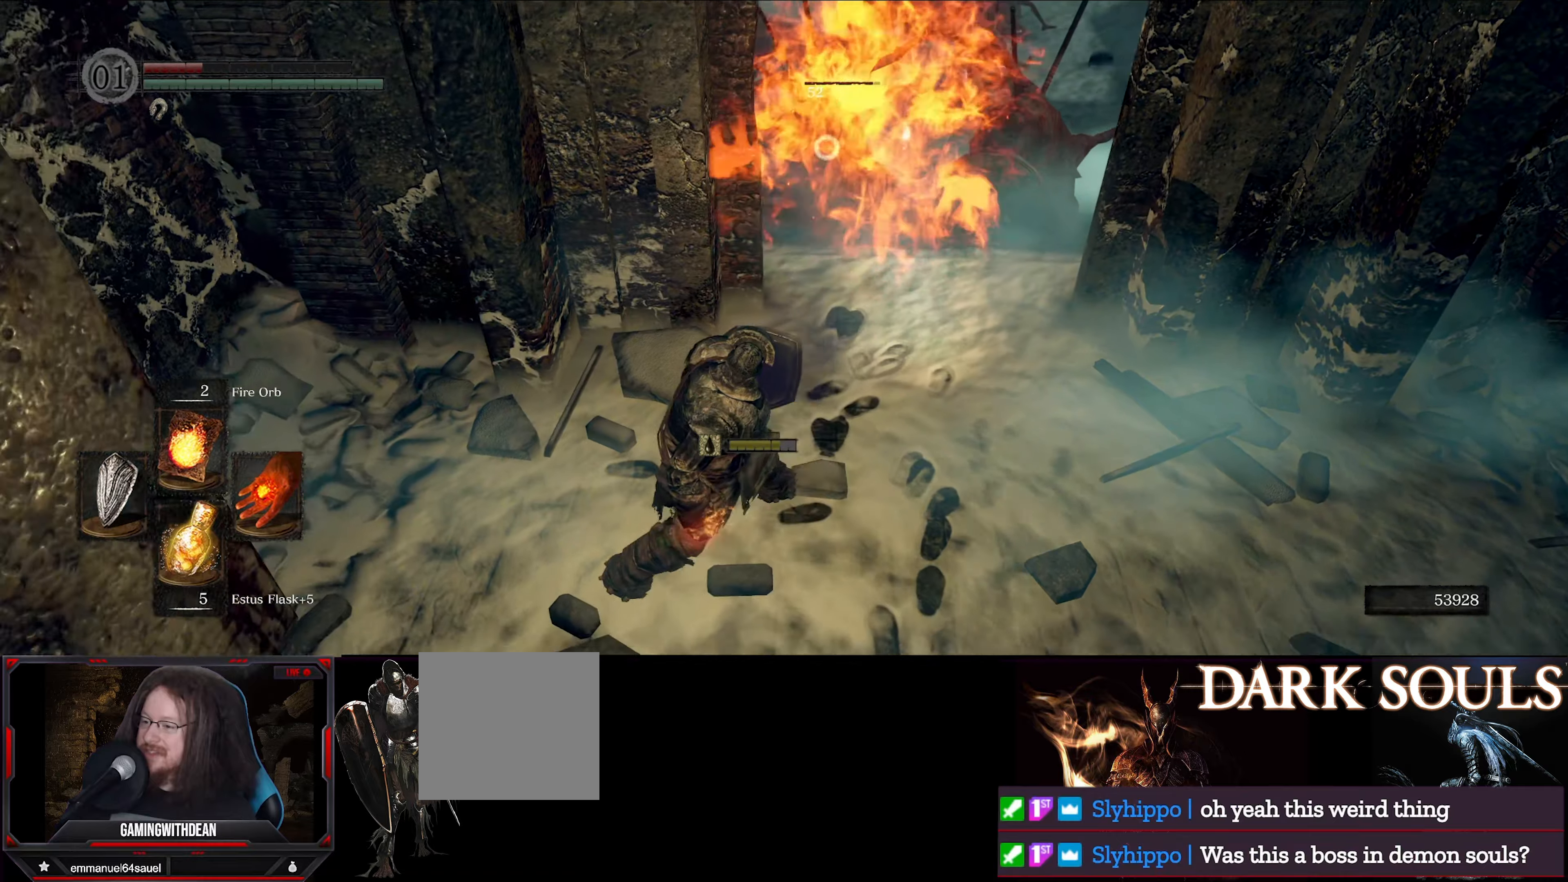
{"buttons": ["X", "L1"], "left_stick": "left", "right_stick": "center", "events": [[417, "left_stick", "left"], [500, "X", "down"]]}
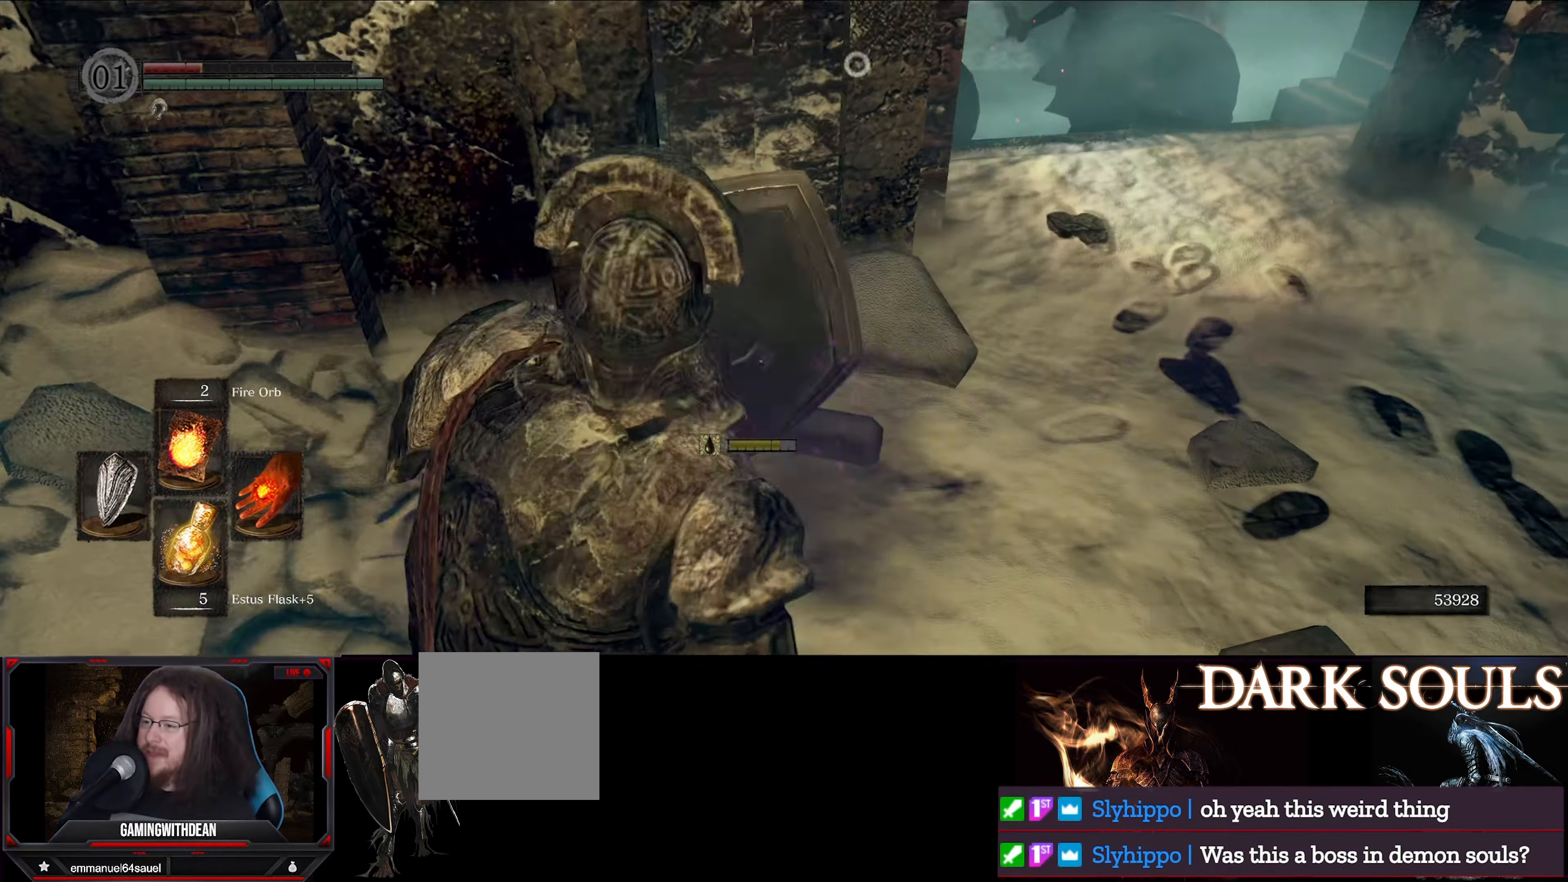
{"buttons": [], "left_stick": "center", "right_stick": "center", "events": [[134, "X", "up"], [150, "left_stick", "center"], [167, "L1", "up"]]}
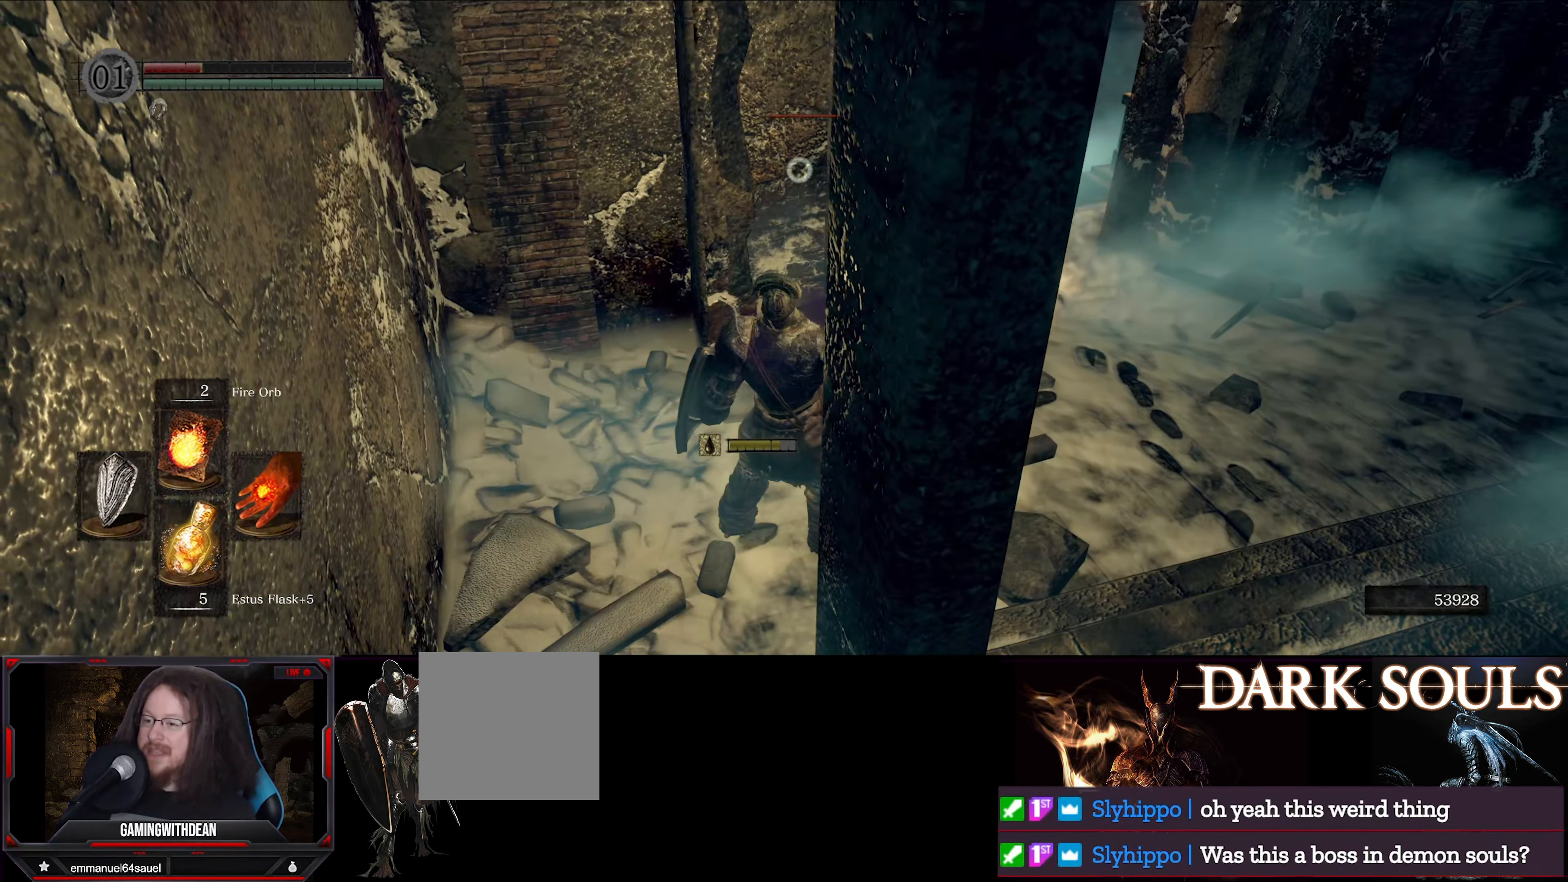
{"buttons": [], "left_stick": "center", "right_stick": "center", "events": []}
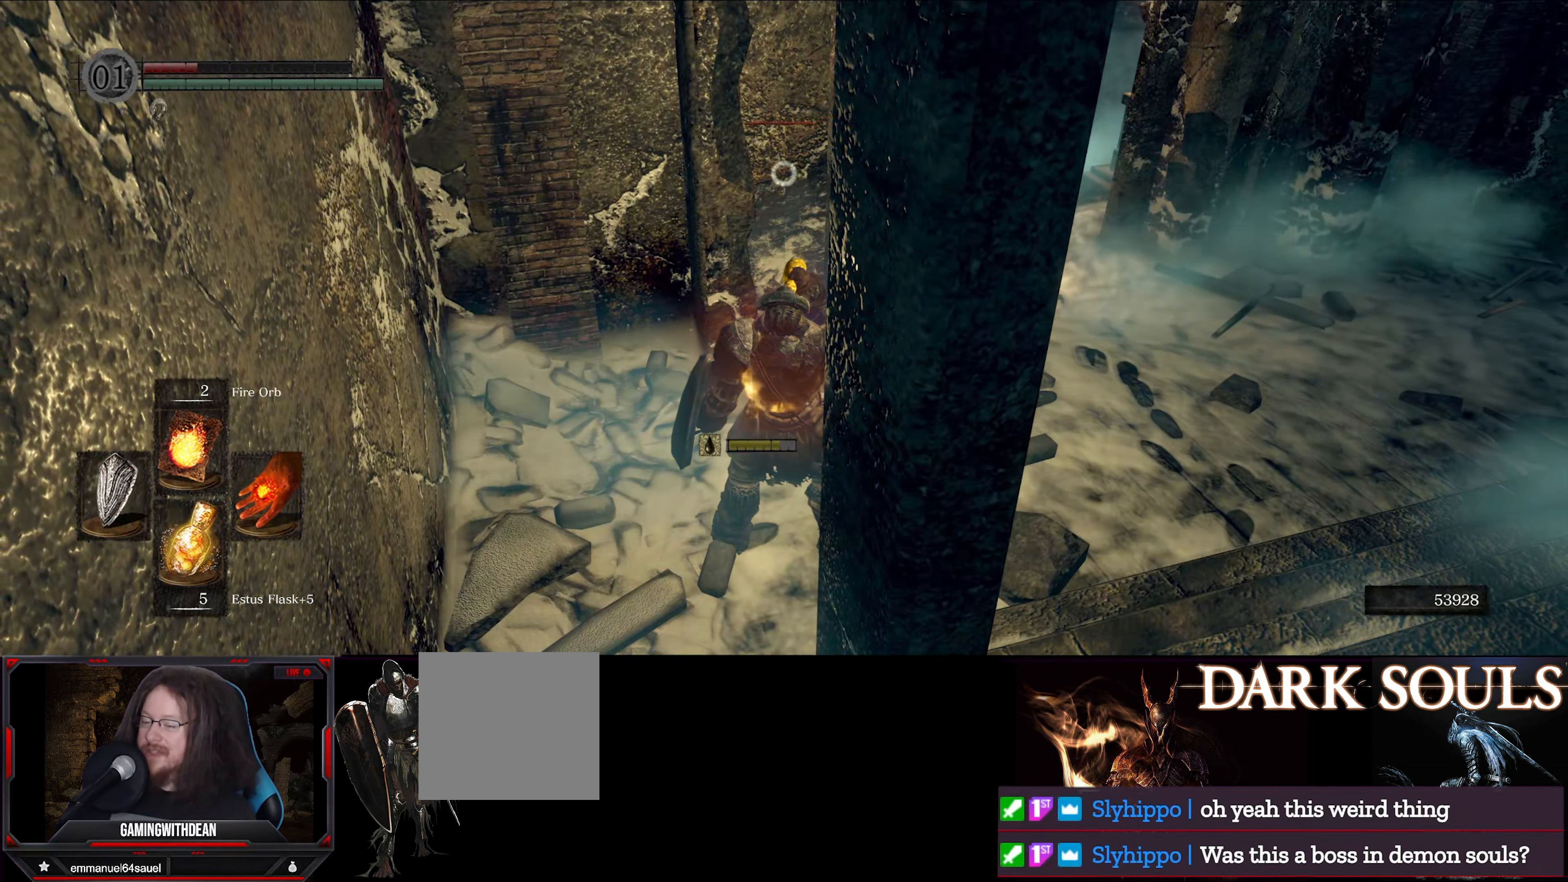
{"buttons": [], "left_stick": "center", "right_stick": "center", "events": []}
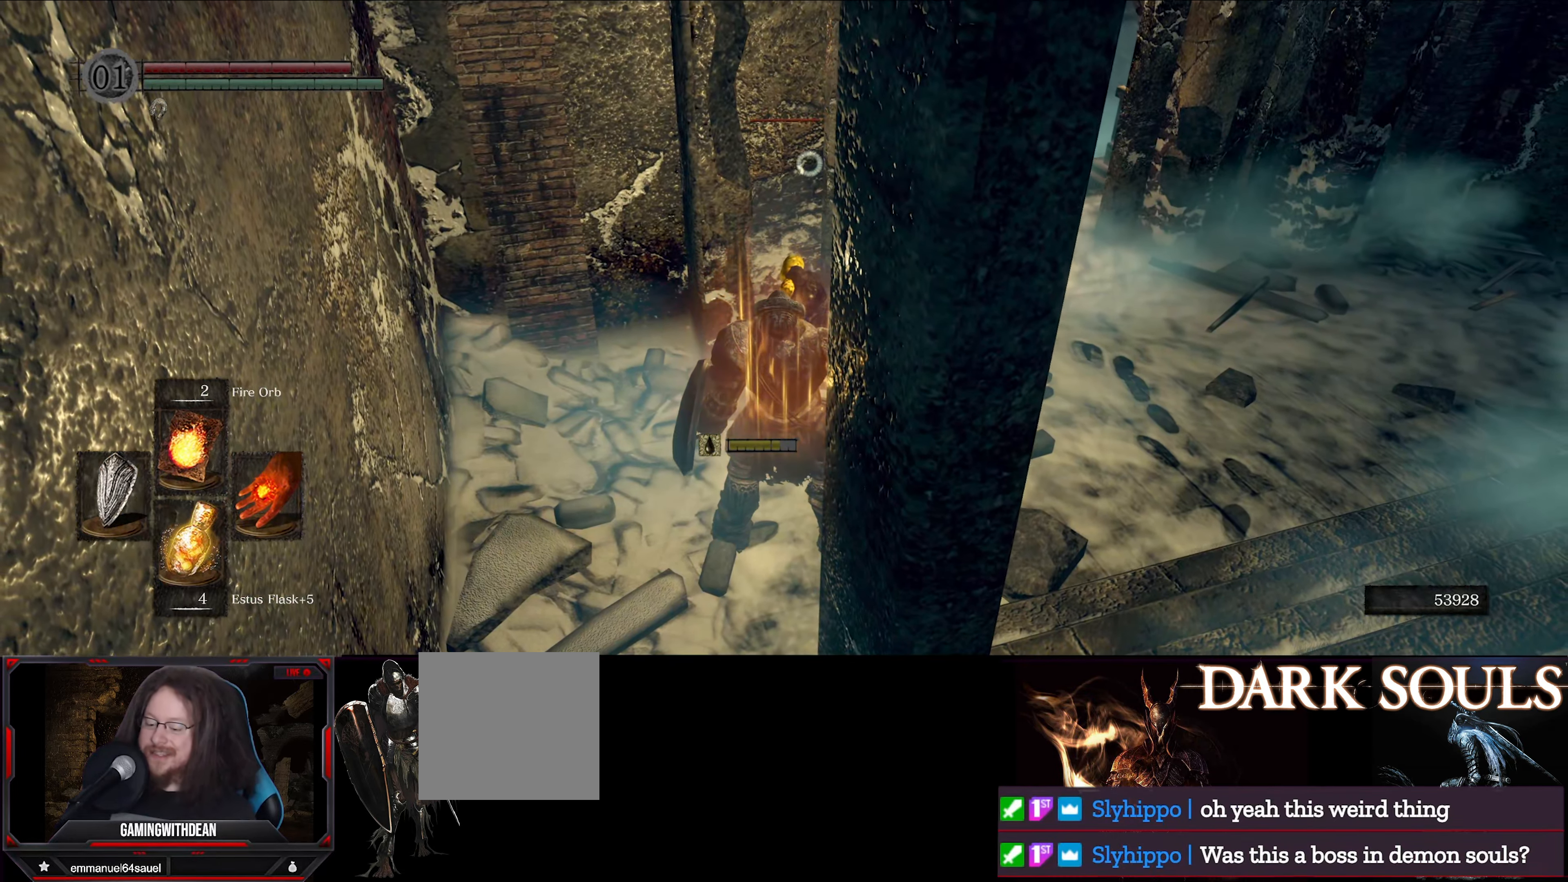
{"buttons": ["L1"], "left_stick": "up-right", "right_stick": "center", "events": [[67, "left_stick", "up-right"], [100, "L1", "down"]]}
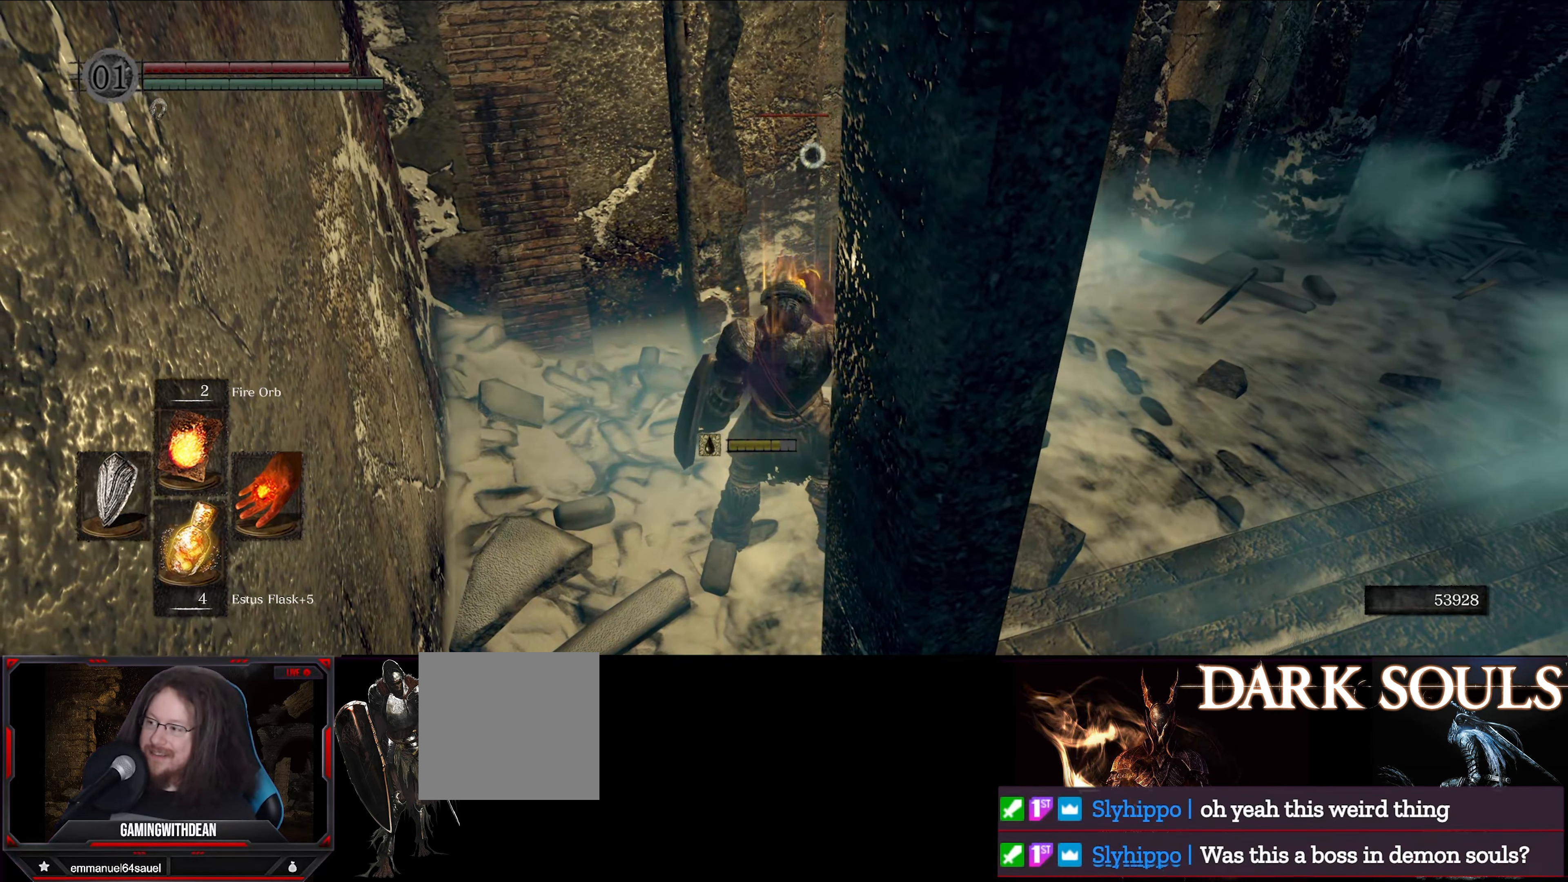
{"buttons": ["L1"], "left_stick": "up-right", "right_stick": "center", "events": []}
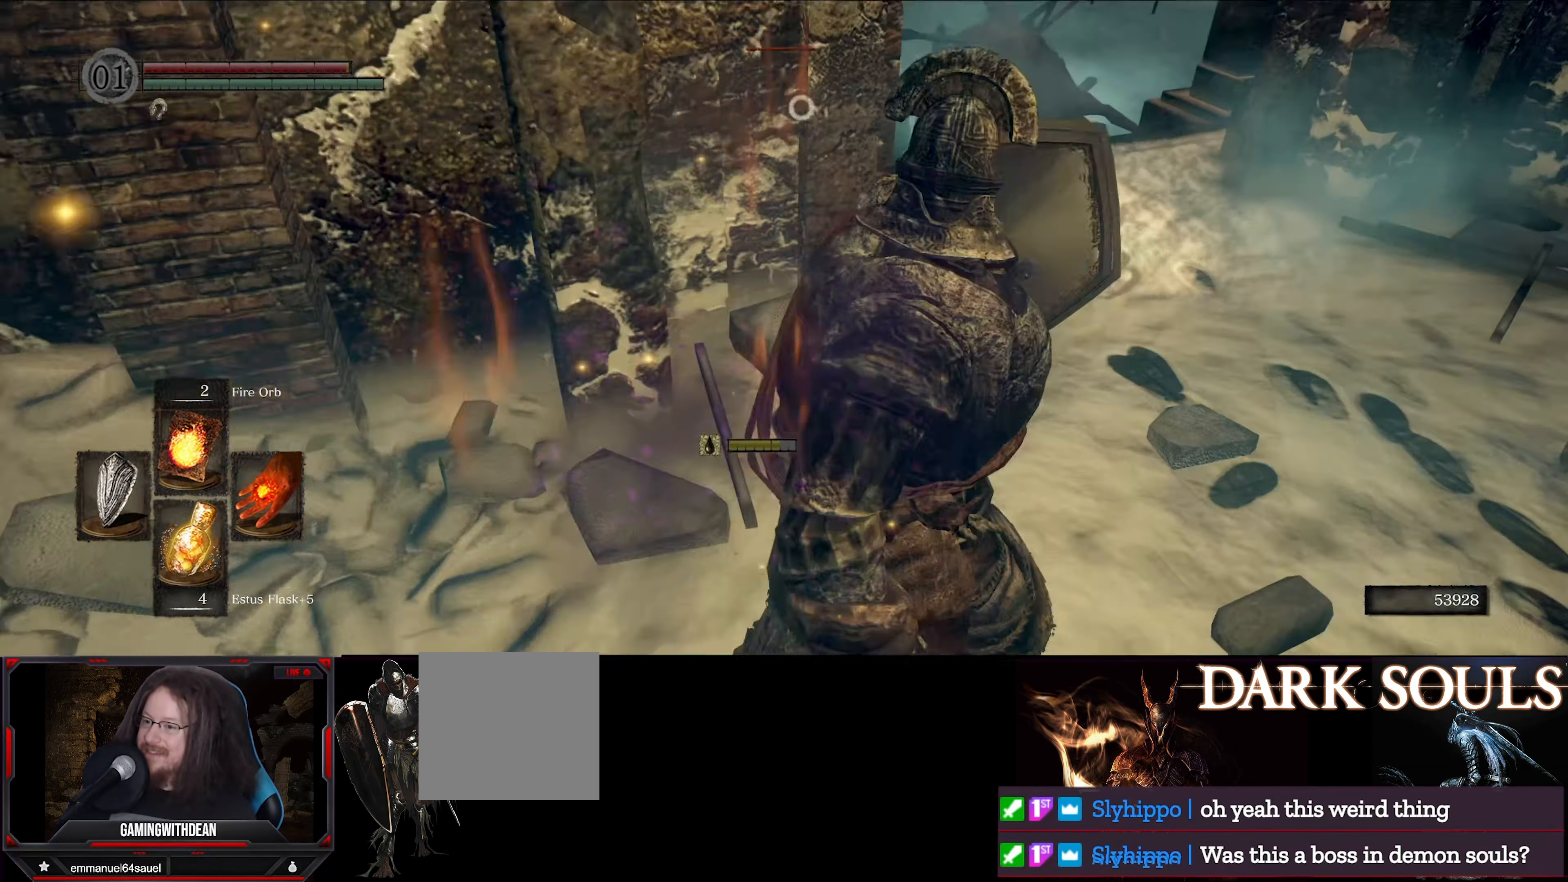
{"buttons": ["L1"], "left_stick": "right", "right_stick": "center", "events": [[234, "R1", "down"], [384, "left_stick", "right"], [434, "R1", "up"]]}
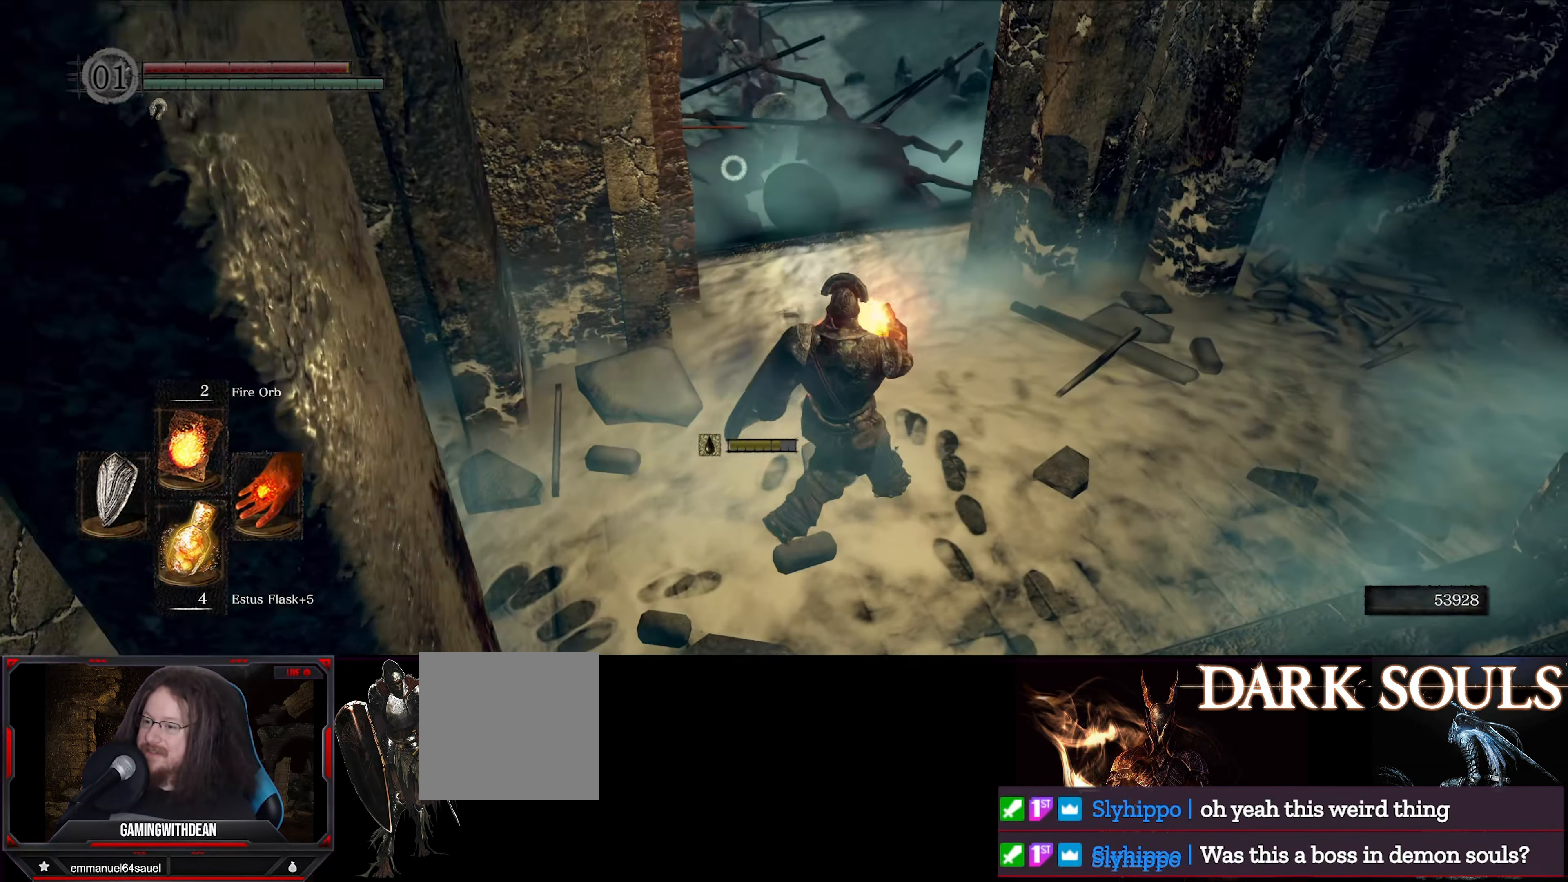
{"buttons": ["L1"], "left_stick": "up-left", "right_stick": "center", "events": [[184, "right_stick", "up"], [284, "right_stick", "center"], [384, "left_stick", "up-left"]]}
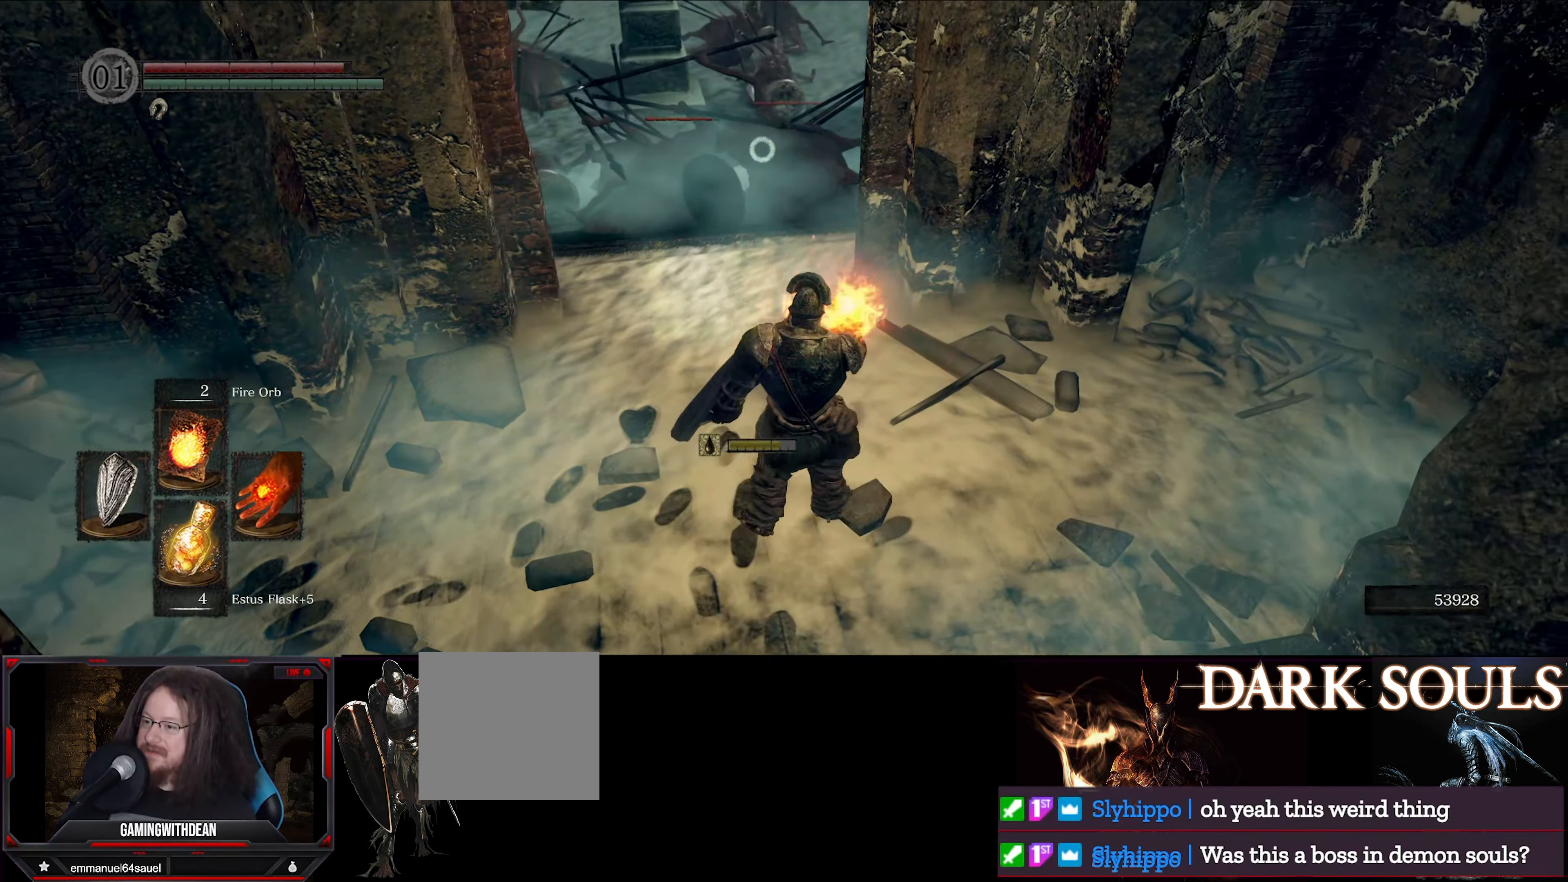
{"buttons": ["L1"], "left_stick": "up", "right_stick": "center", "events": [[266, "left_stick", "up"]]}
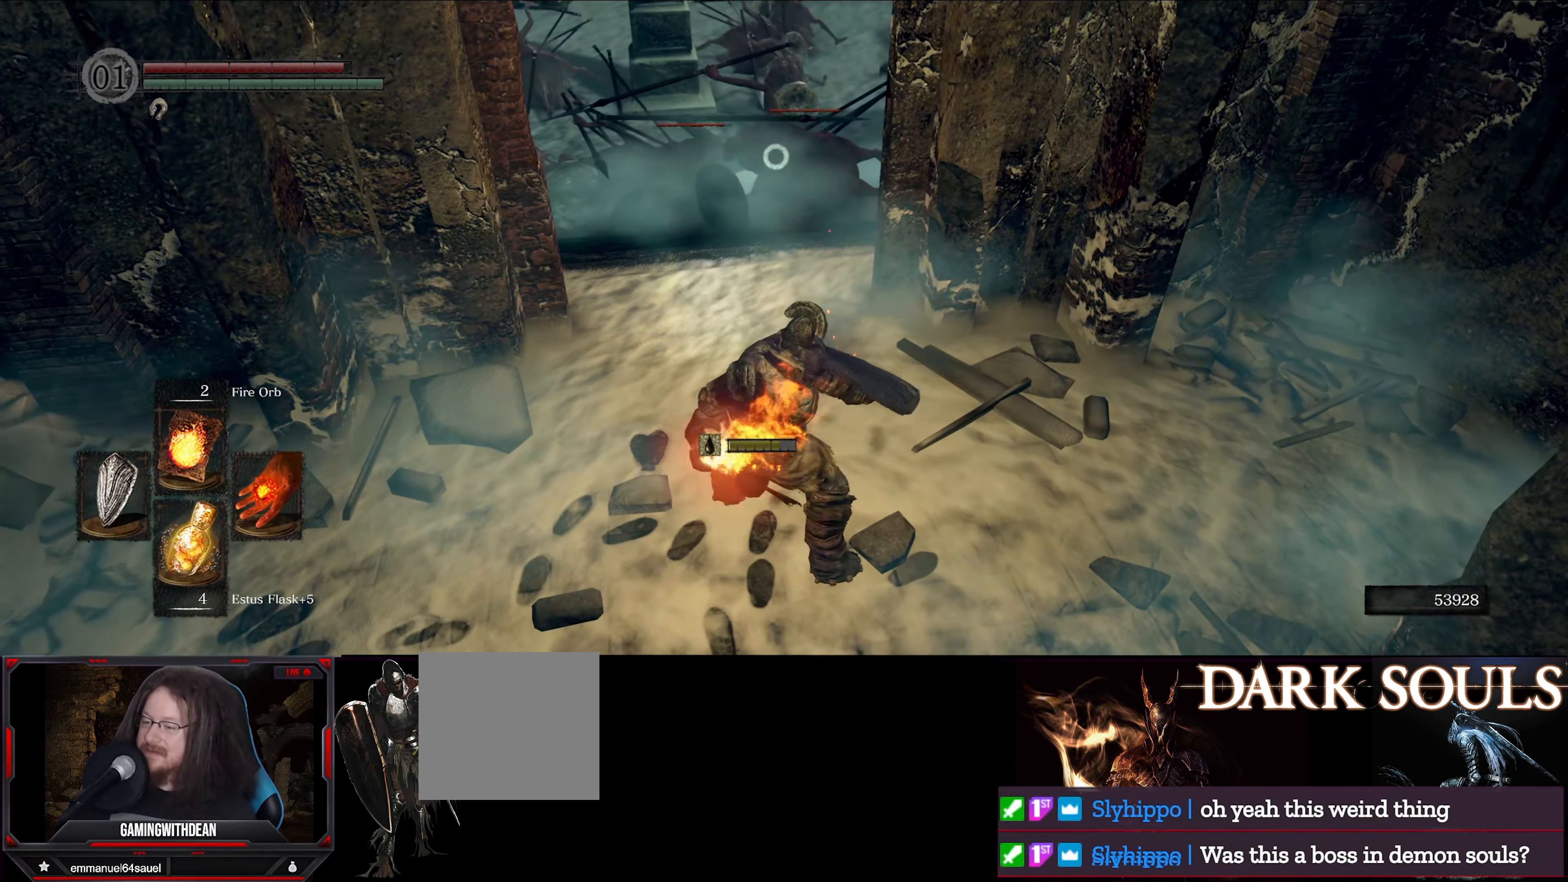
{"buttons": [], "left_stick": "center", "right_stick": "center", "events": [[116, "left_stick", "center"], [383, "L1", "up"]]}
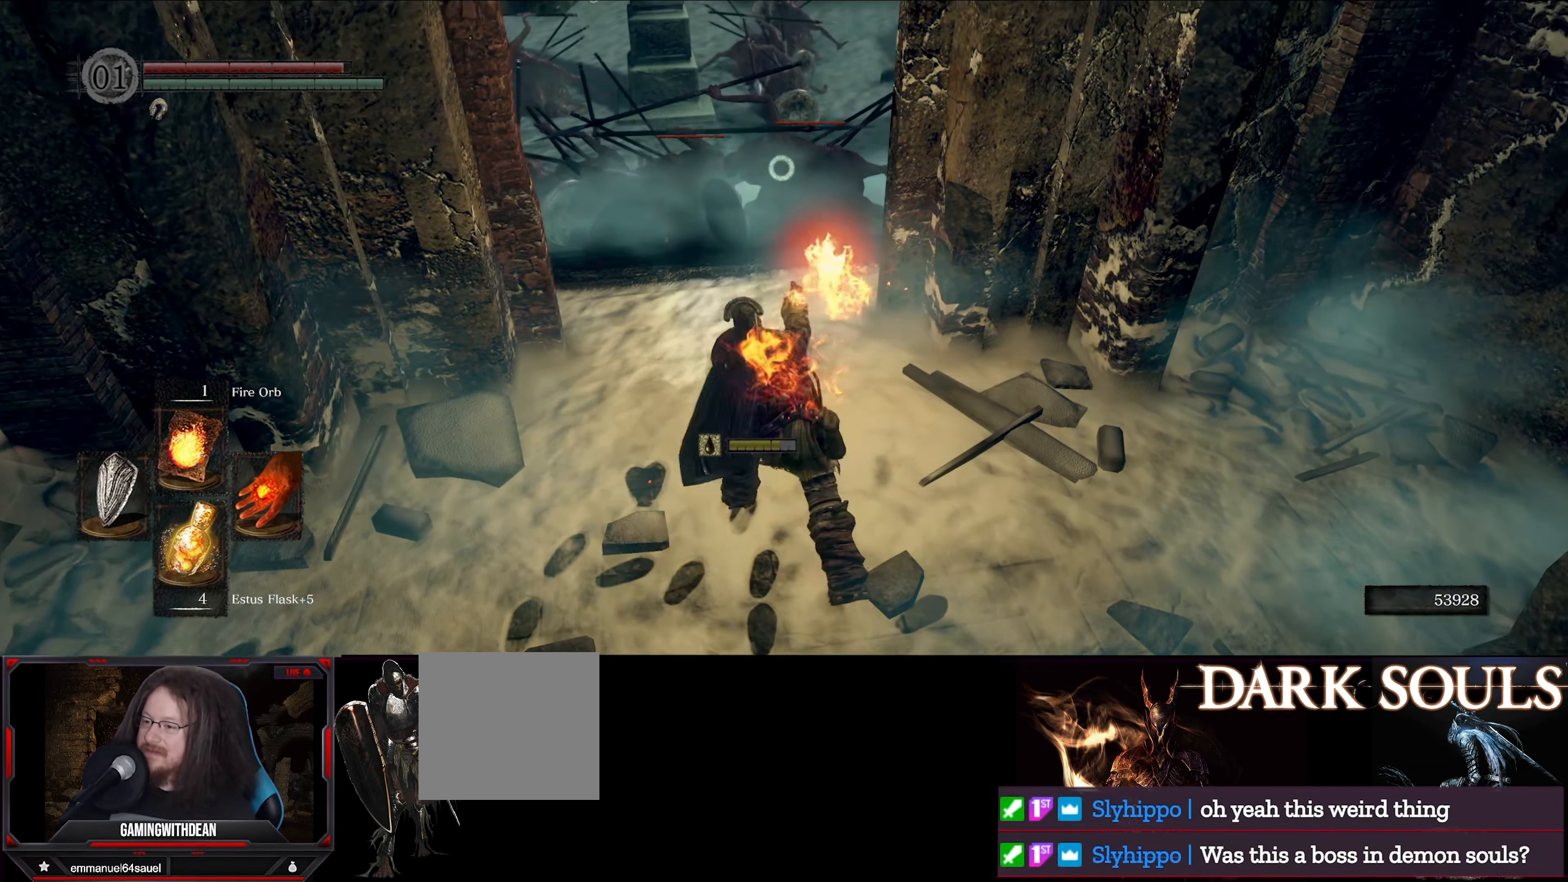
{"buttons": ["L1"], "left_stick": "left", "right_stick": "center", "events": [[166, "left_stick", "down-right"], [366, "L1", "down"], [416, "left_stick", "down-left"], [466, "left_stick", "left"]]}
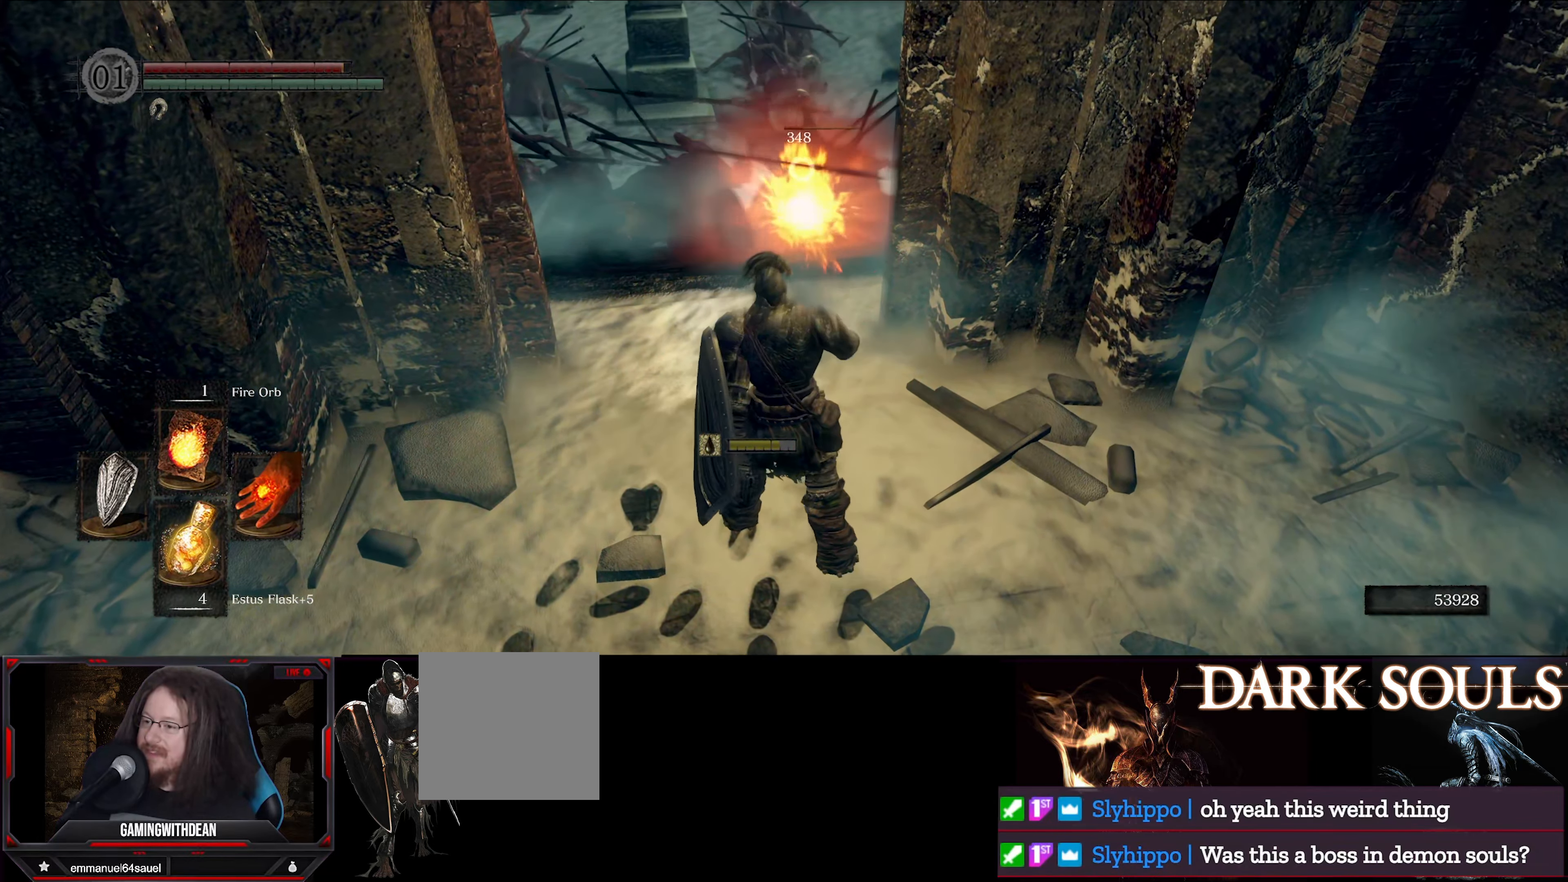
{"buttons": ["L1"], "left_stick": "up-left", "right_stick": "center", "events": [[16, "left_stick", "up-left"], [200, "R1", "down"], [200, "left_stick", "center"], [333, "R1", "up"], [483, "left_stick", "up-left"]]}
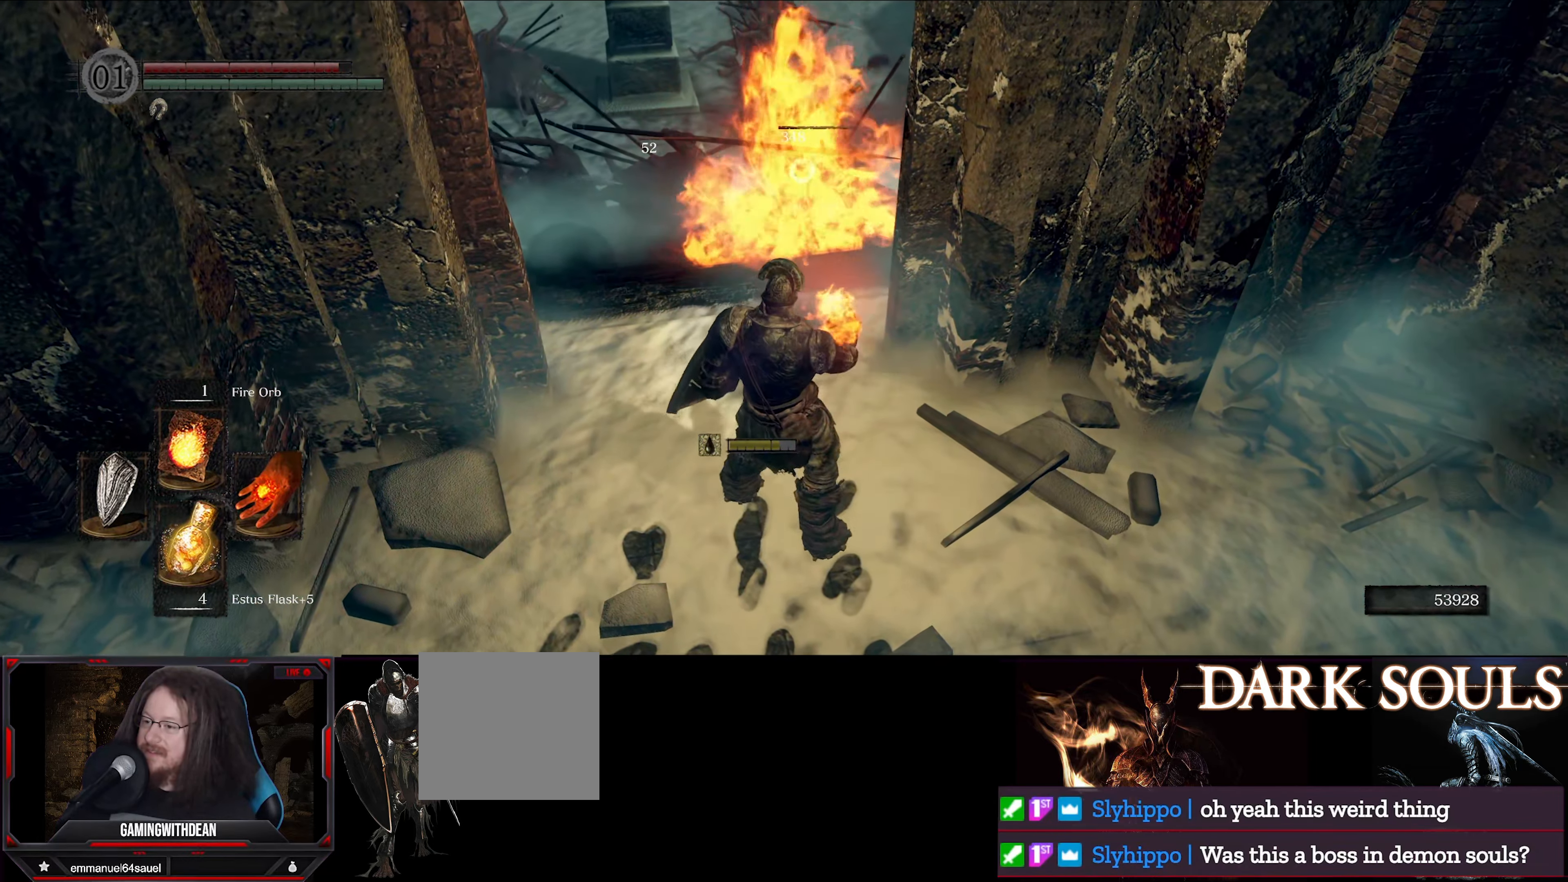
{"buttons": ["L1"], "left_stick": "center", "right_stick": "center", "events": [[350, "right_stick", "left"], [400, "left_stick", "center"], [483, "right_stick", "center"]]}
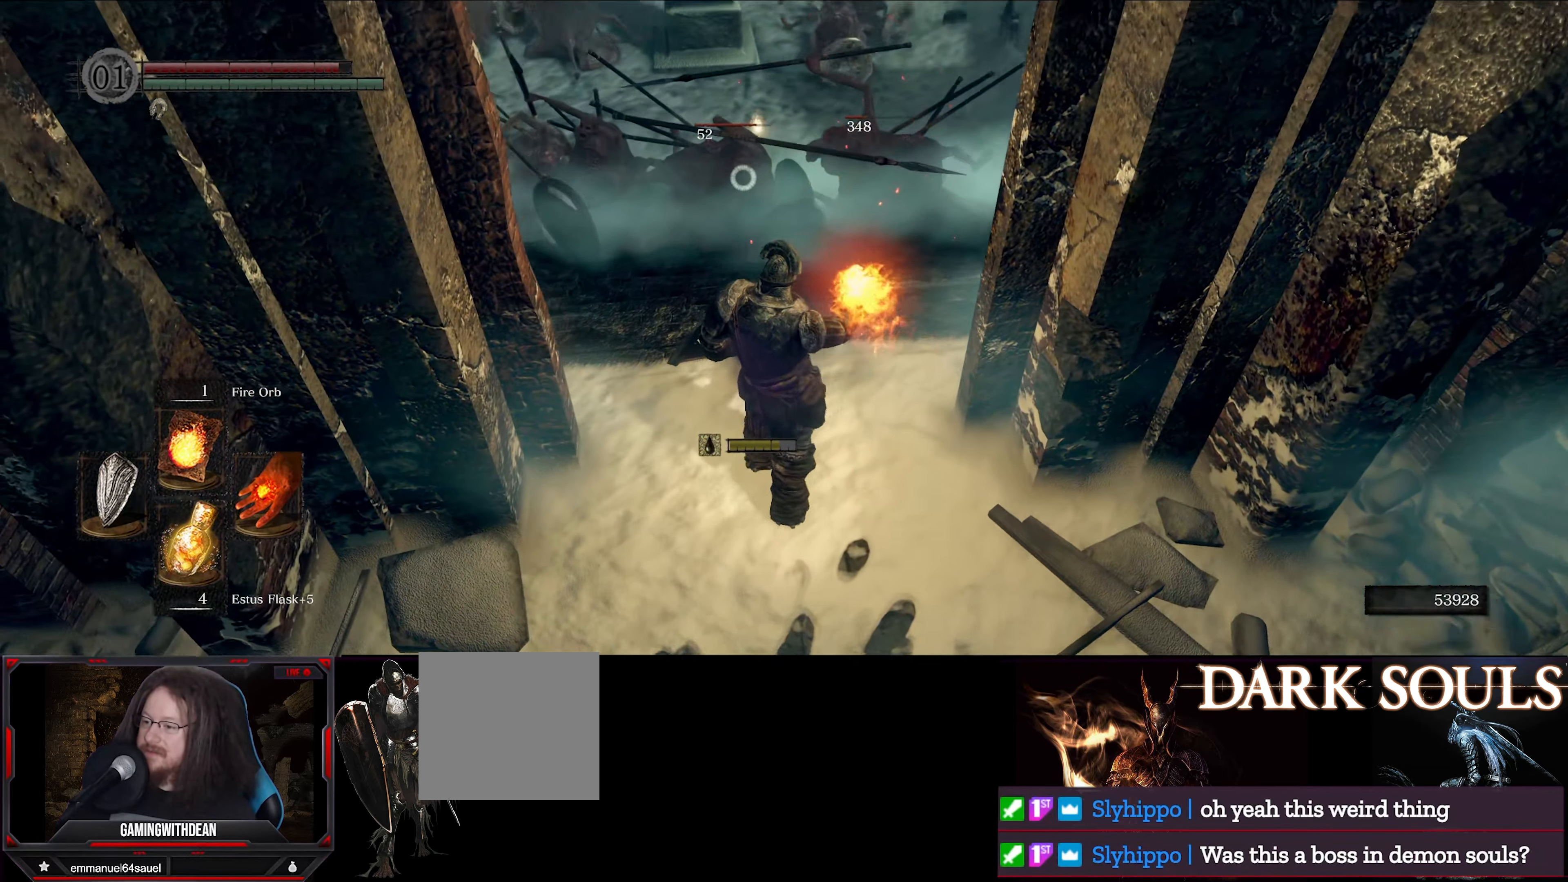
{"buttons": ["L1"], "left_stick": "center", "right_stick": "center", "events": []}
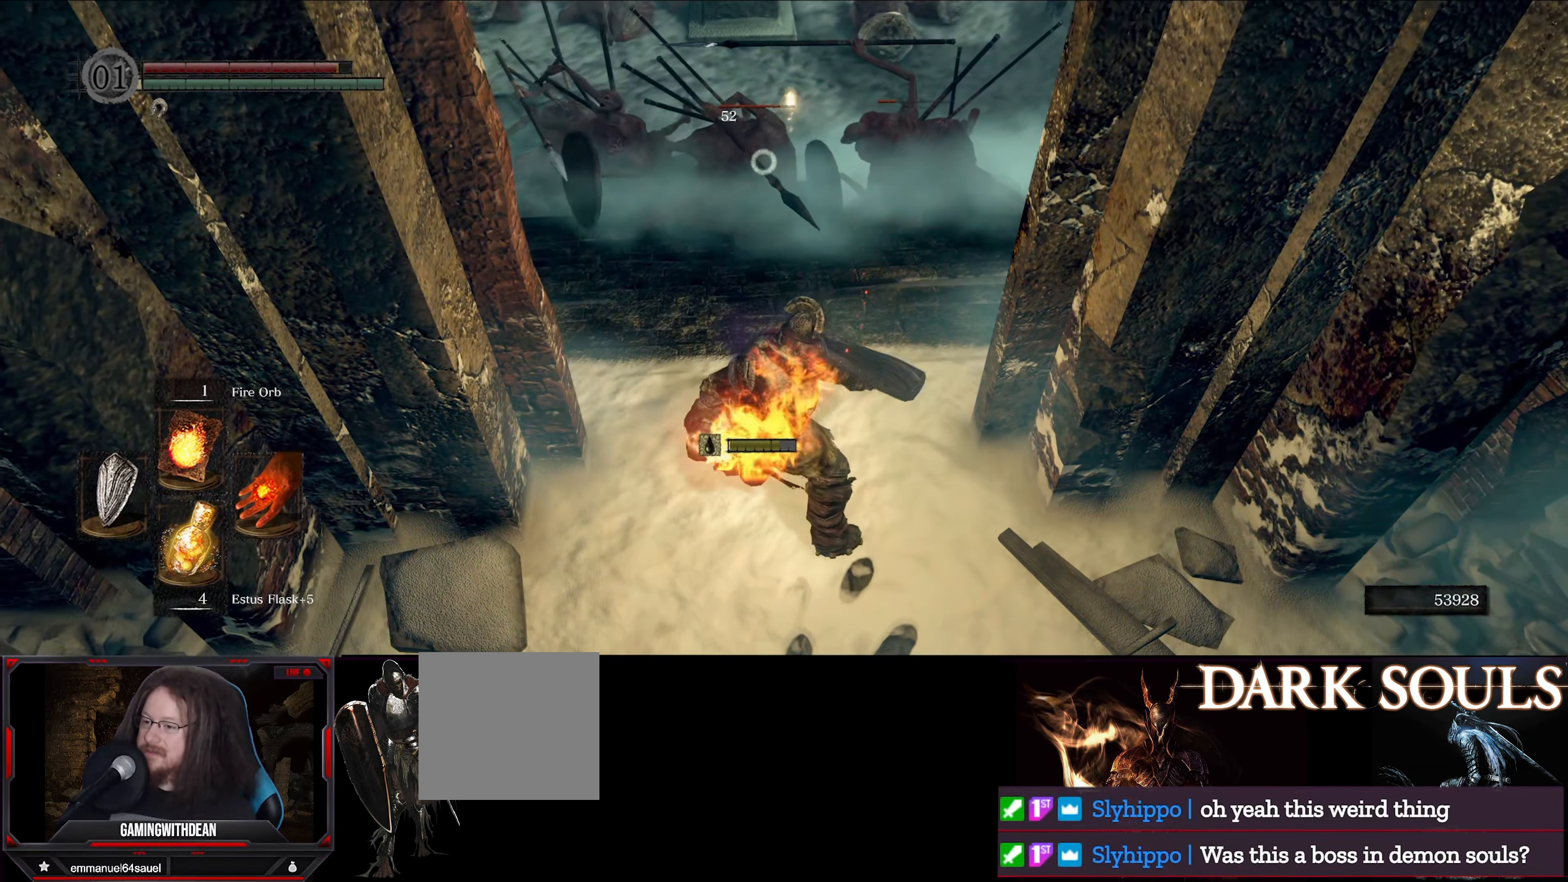
{"buttons": ["L1"], "left_stick": "down", "right_stick": "center", "events": [[450, "left_stick", "down"]]}
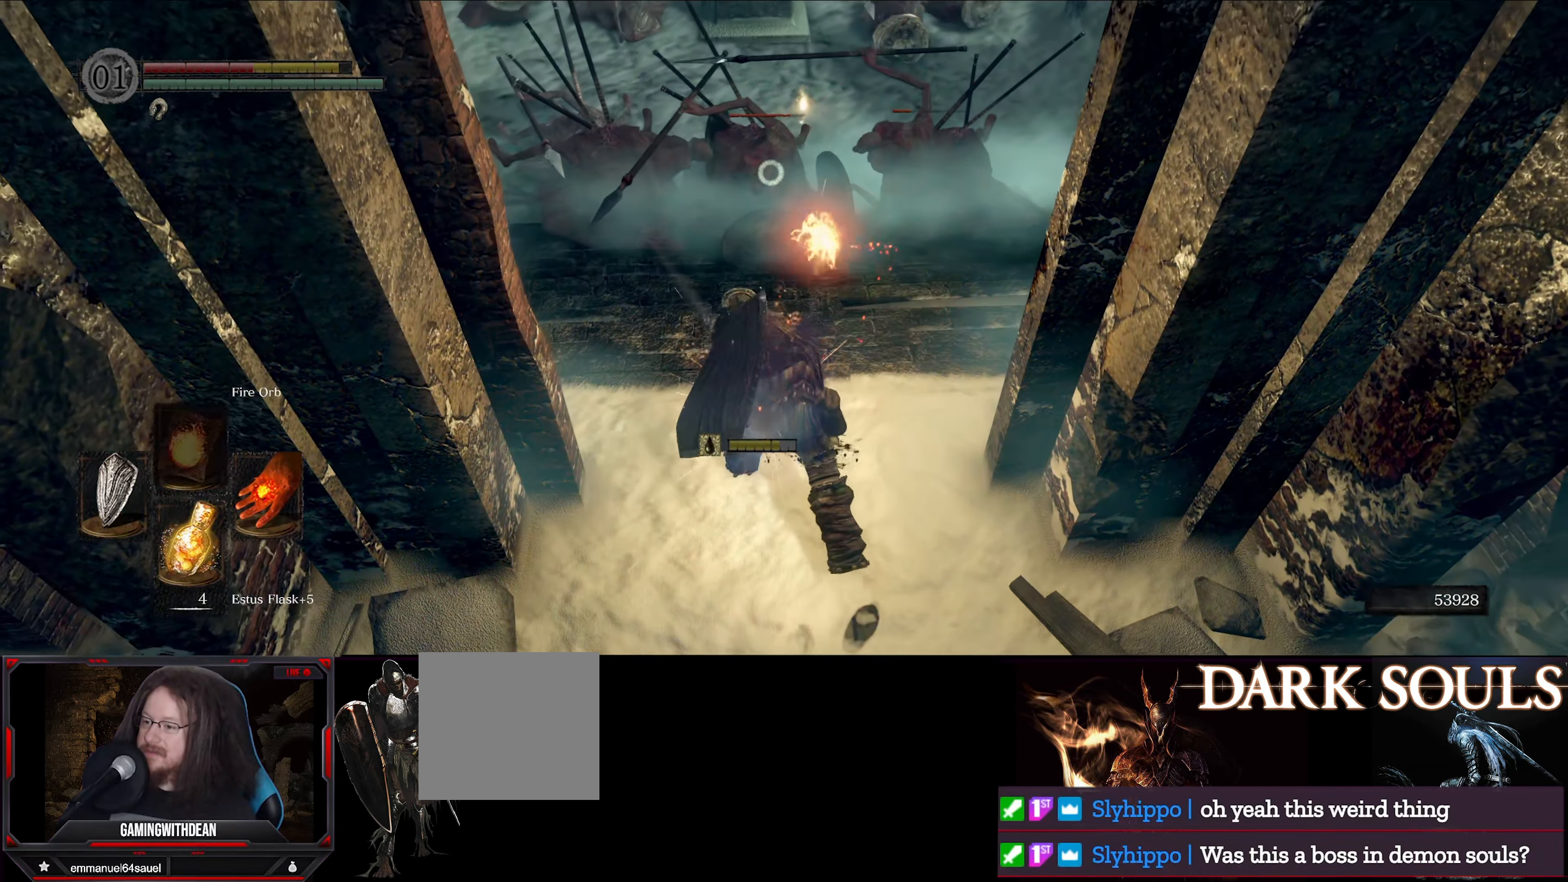
{"buttons": ["L1"], "left_stick": "down", "right_stick": "center", "events": []}
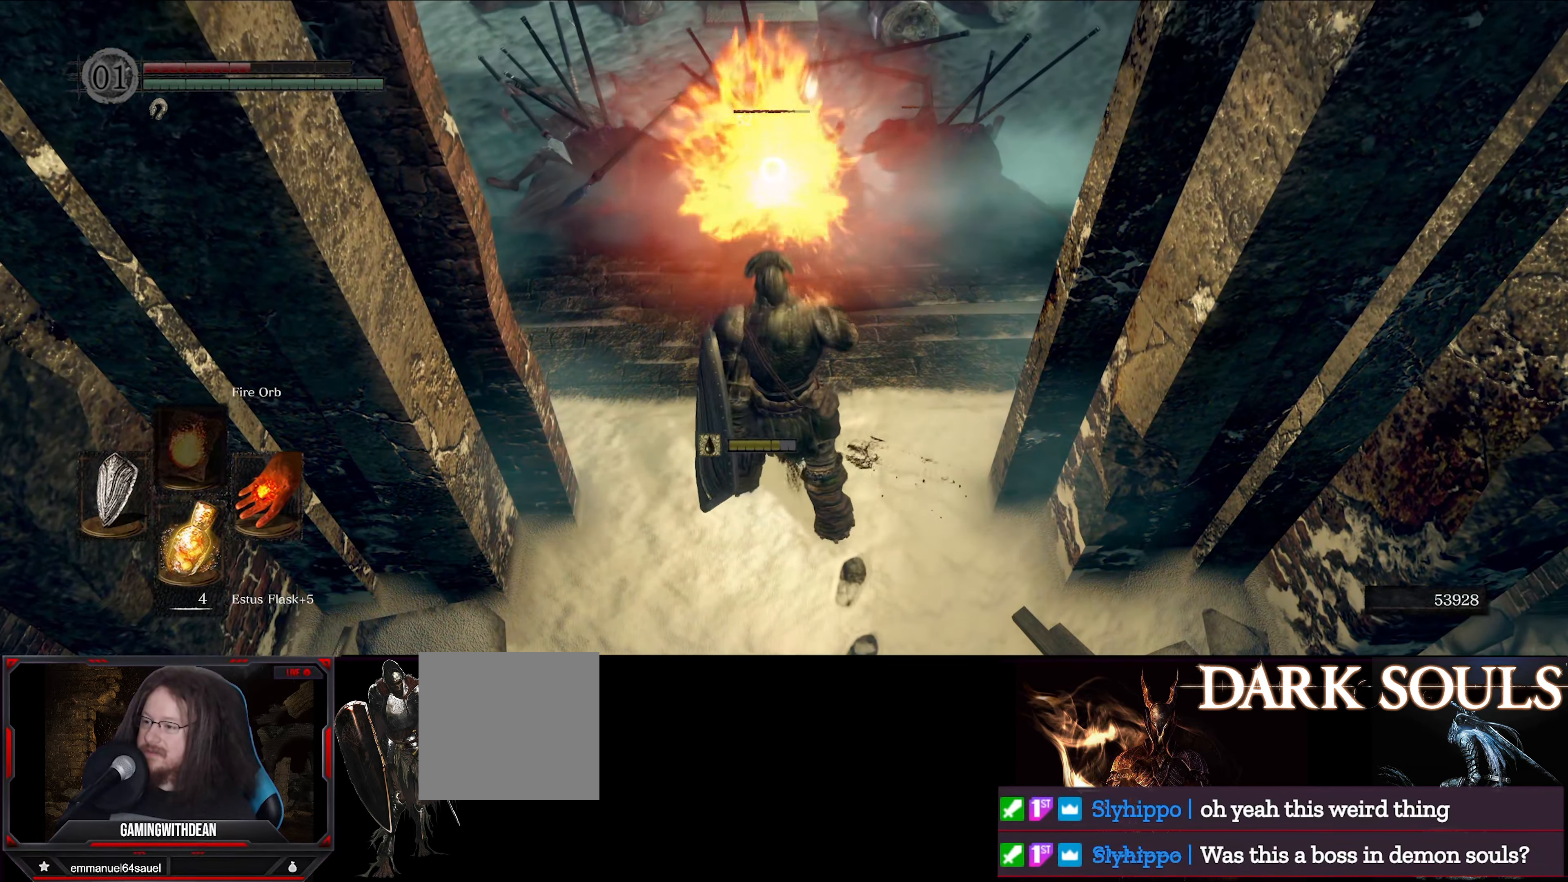
{"buttons": ["L1"], "left_stick": "down-left", "right_stick": "center", "events": [[333, "left_stick", "down-left"]]}
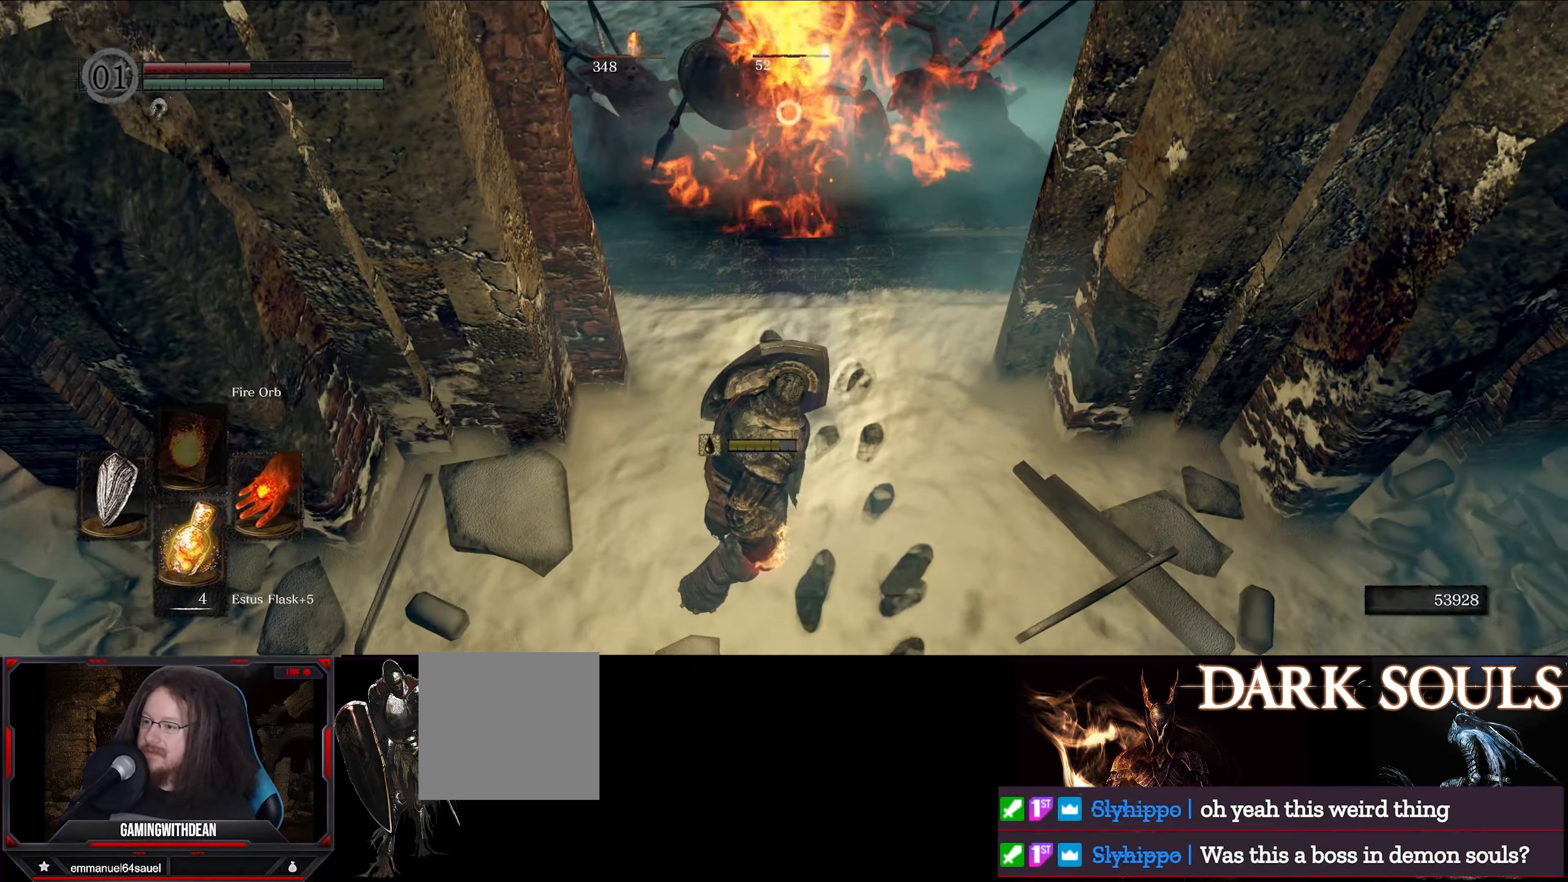
{"buttons": ["L1"], "left_stick": "down-left", "right_stick": "center", "events": []}